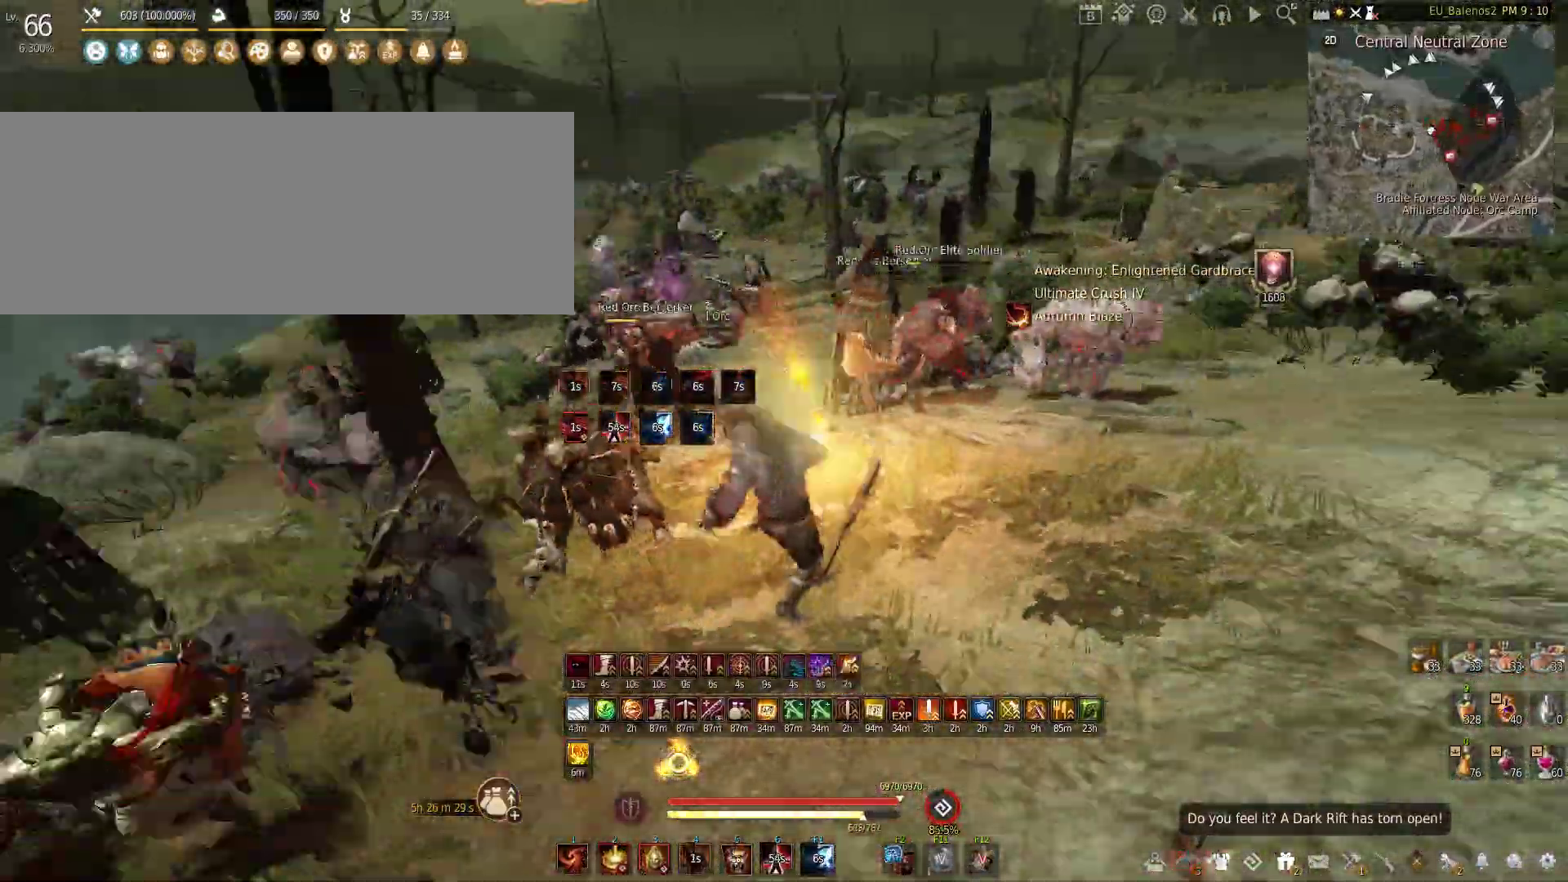
Gameplay with keyboard and mouse; each line is a JSON object with the keys and mouse buttons held at the frame after it. "events" lists presses ("down") and releases ("up") of "a", "c", "d", "e", "f", "q", "s", "shift", "space", "tab", "w", "x", "z", "mouse_left" and "mouse_right" between this image and that frame as [ms after this image, input, new state], when the widget could be followed in between. "mouse_left", "mouse_right" = the "left", "right" buttons of the "mouse" list. No other keys are recorded. Mouse movement is not recorded.
{"keys": ["f", "s"], "mouse": [], "events": [[17, "mouse_left", "up"], [50, "f", "down"]]}
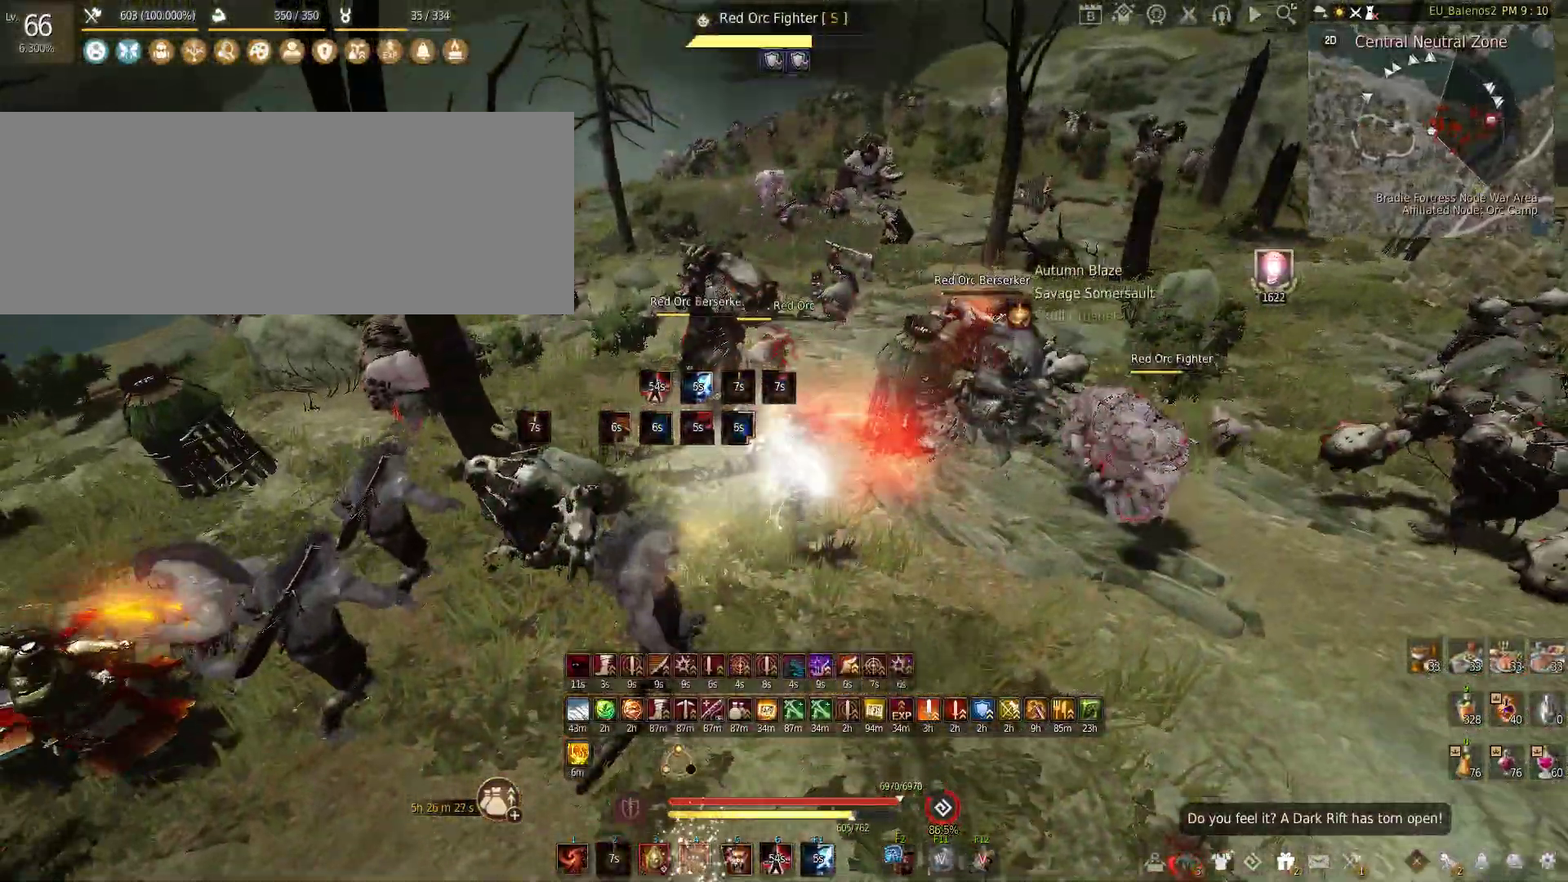
{"keys": ["f"], "mouse": [], "events": [[300, "s", "up"]]}
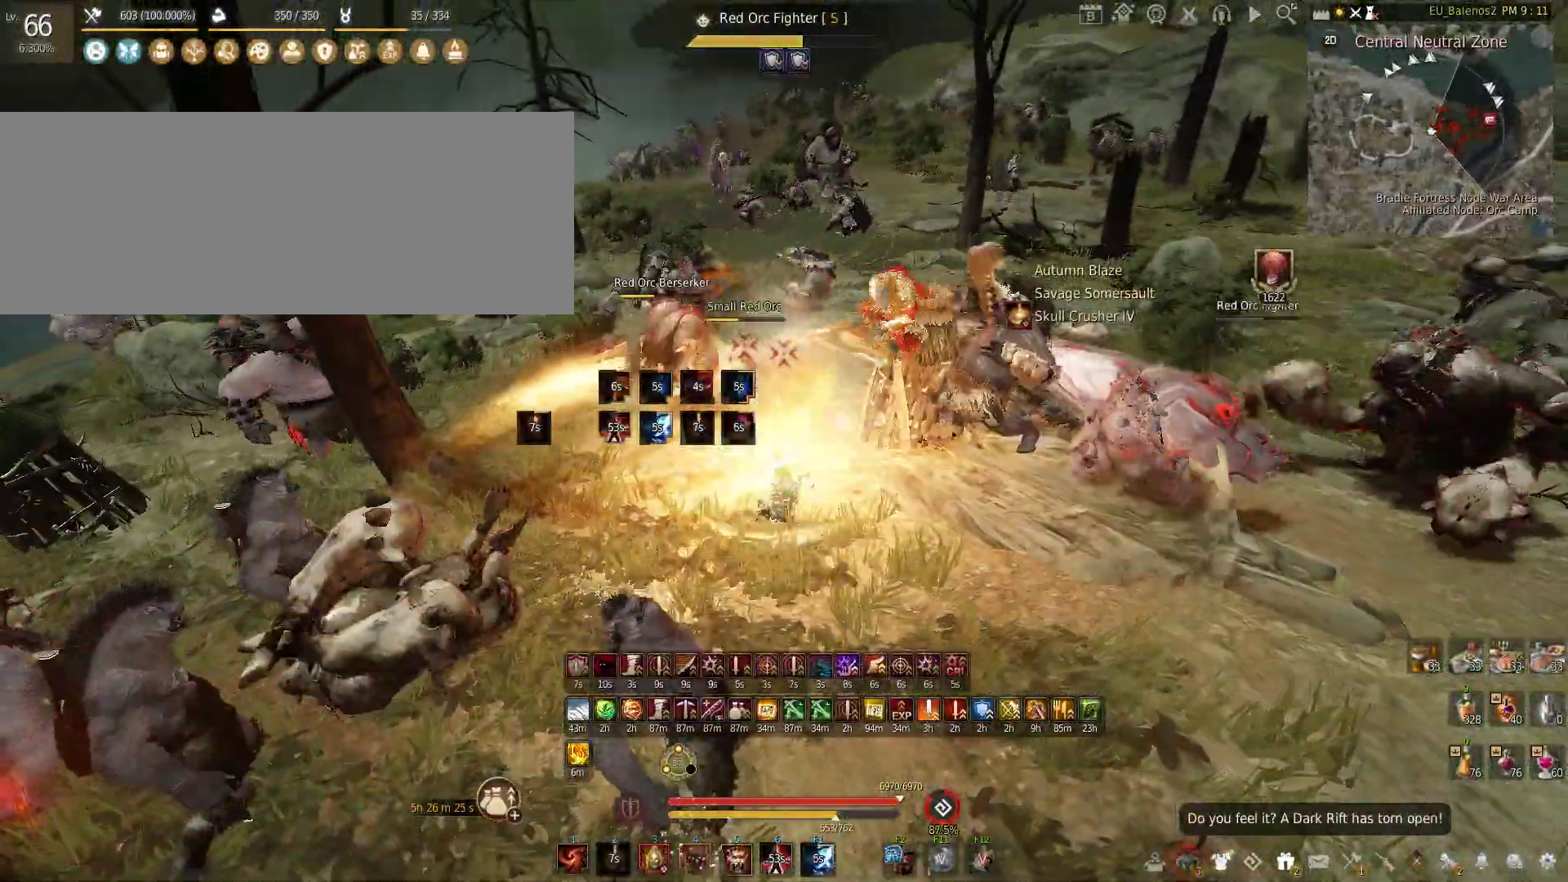
{"keys": ["f"], "mouse": [], "events": []}
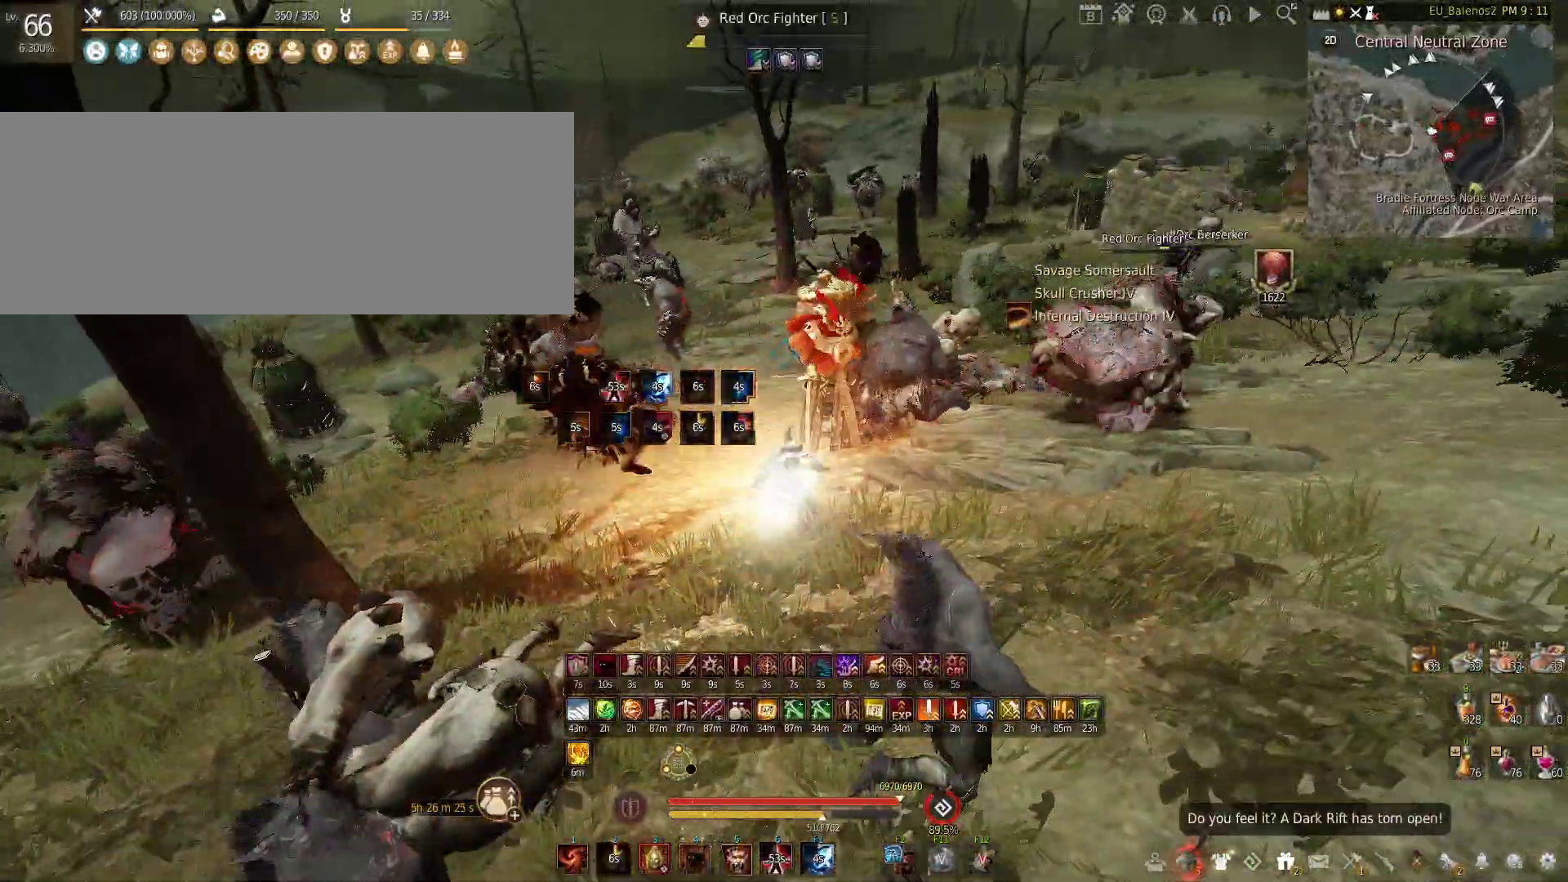
{"keys": ["f"], "mouse": [], "events": []}
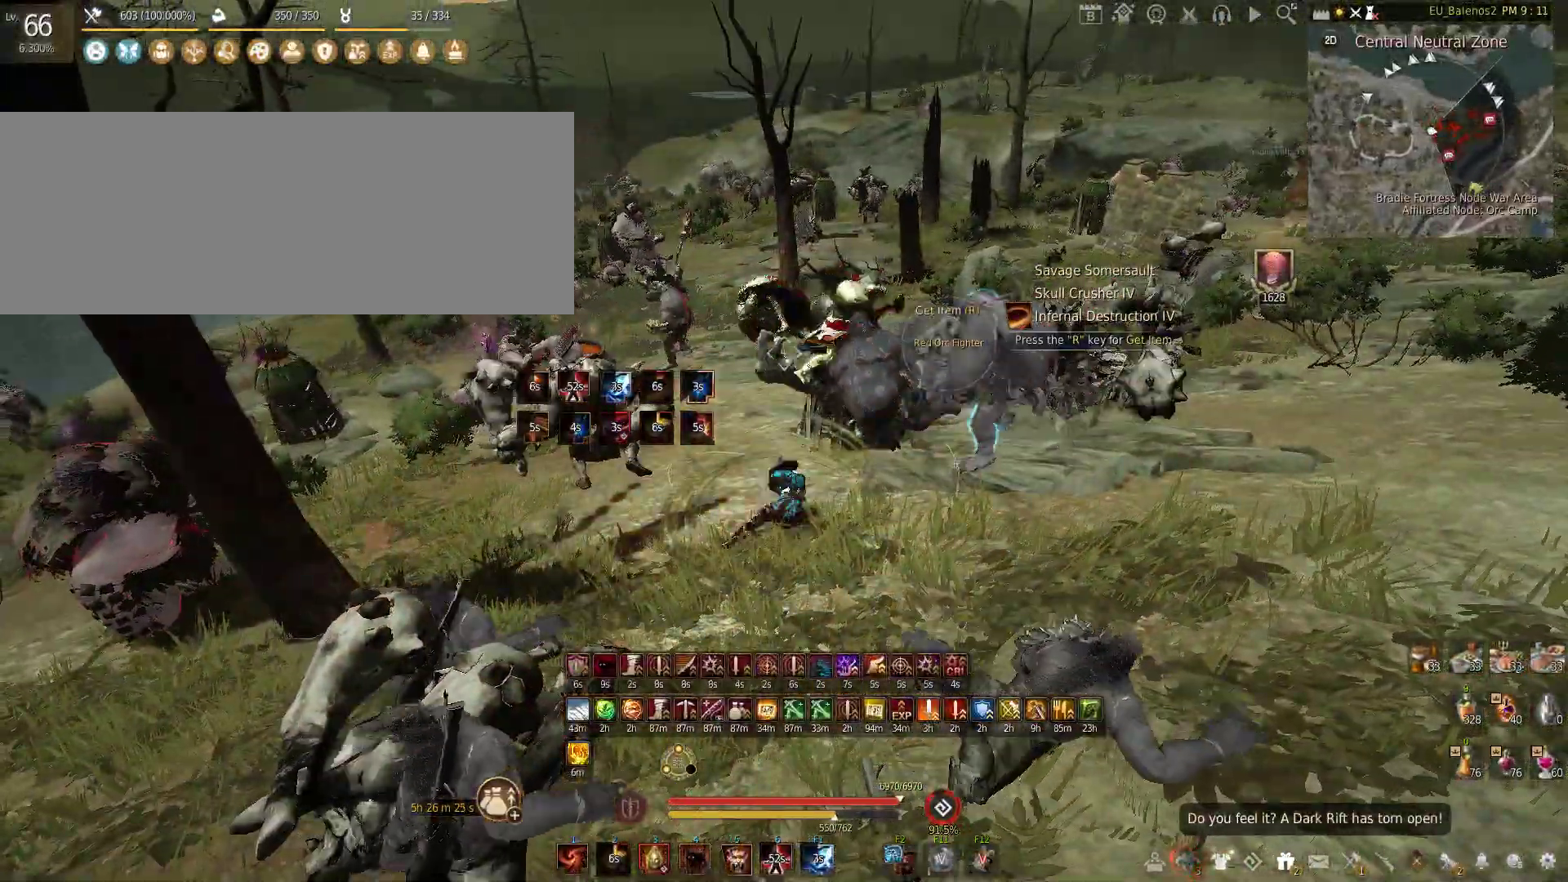
{"keys": ["f"], "mouse": [], "events": []}
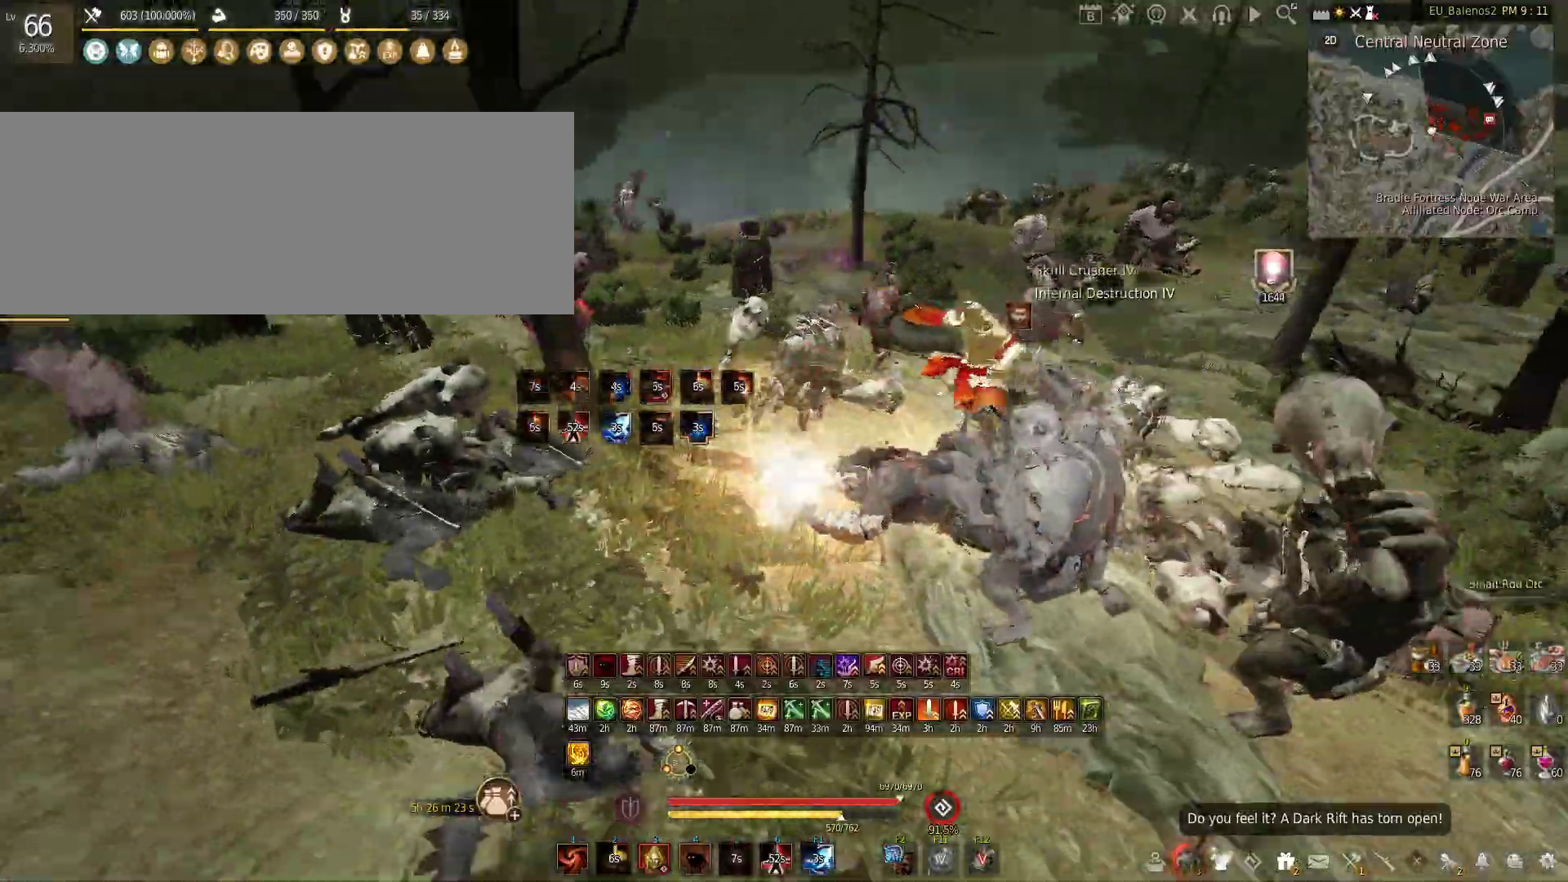
{"keys": ["shift", "w"], "mouse": [], "events": [[183, "f", "up"], [350, "w", "down"], [467, "shift", "down"]]}
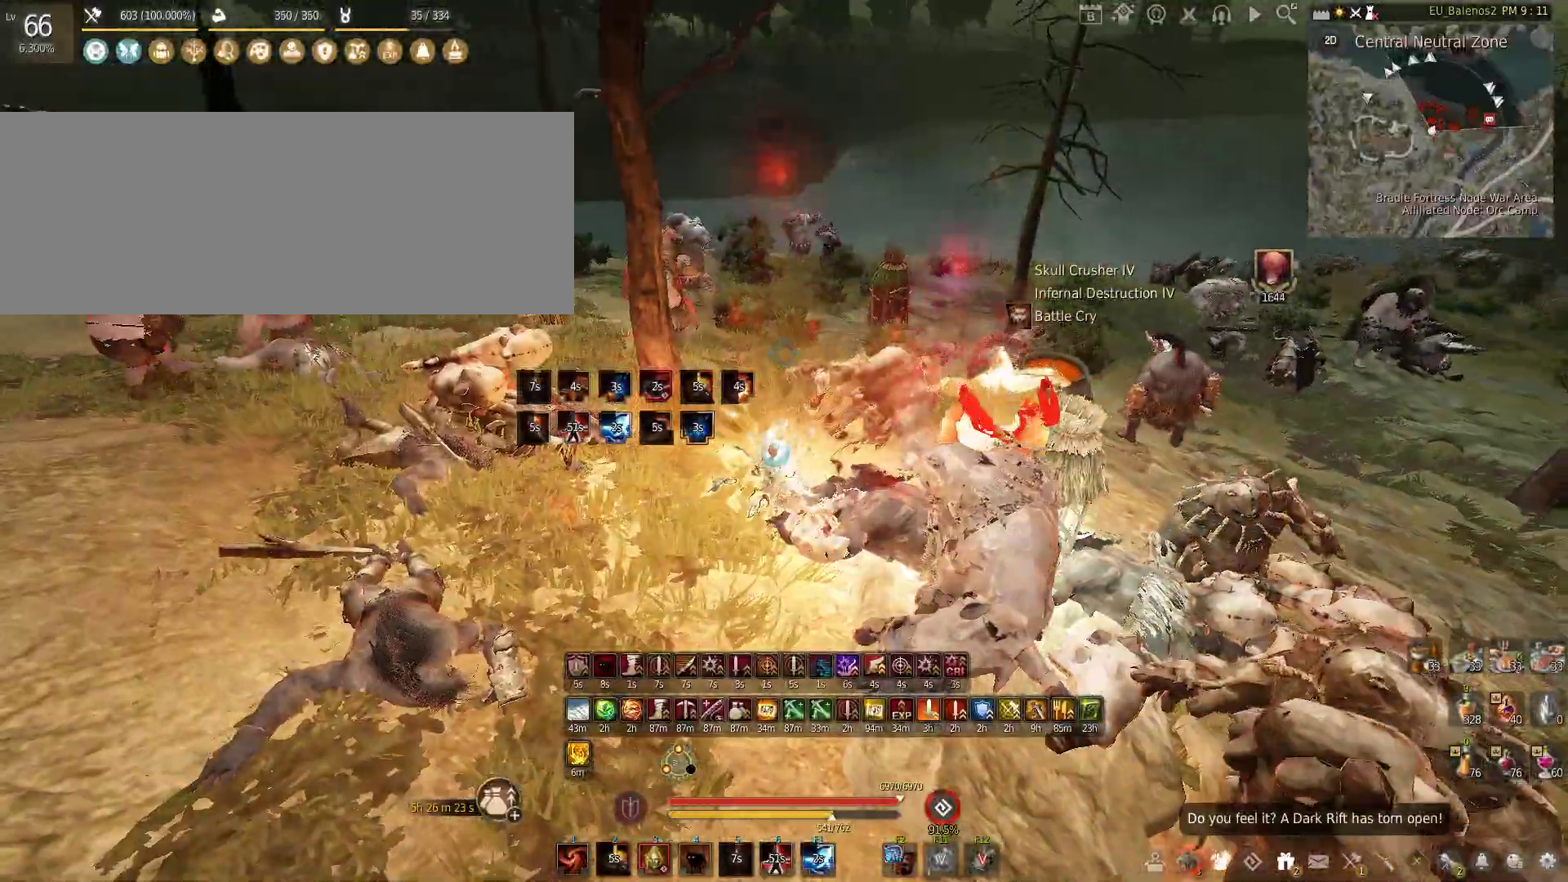
{"keys": ["f", "w"], "mouse": [], "events": [[333, "shift", "up"], [450, "f", "down"]]}
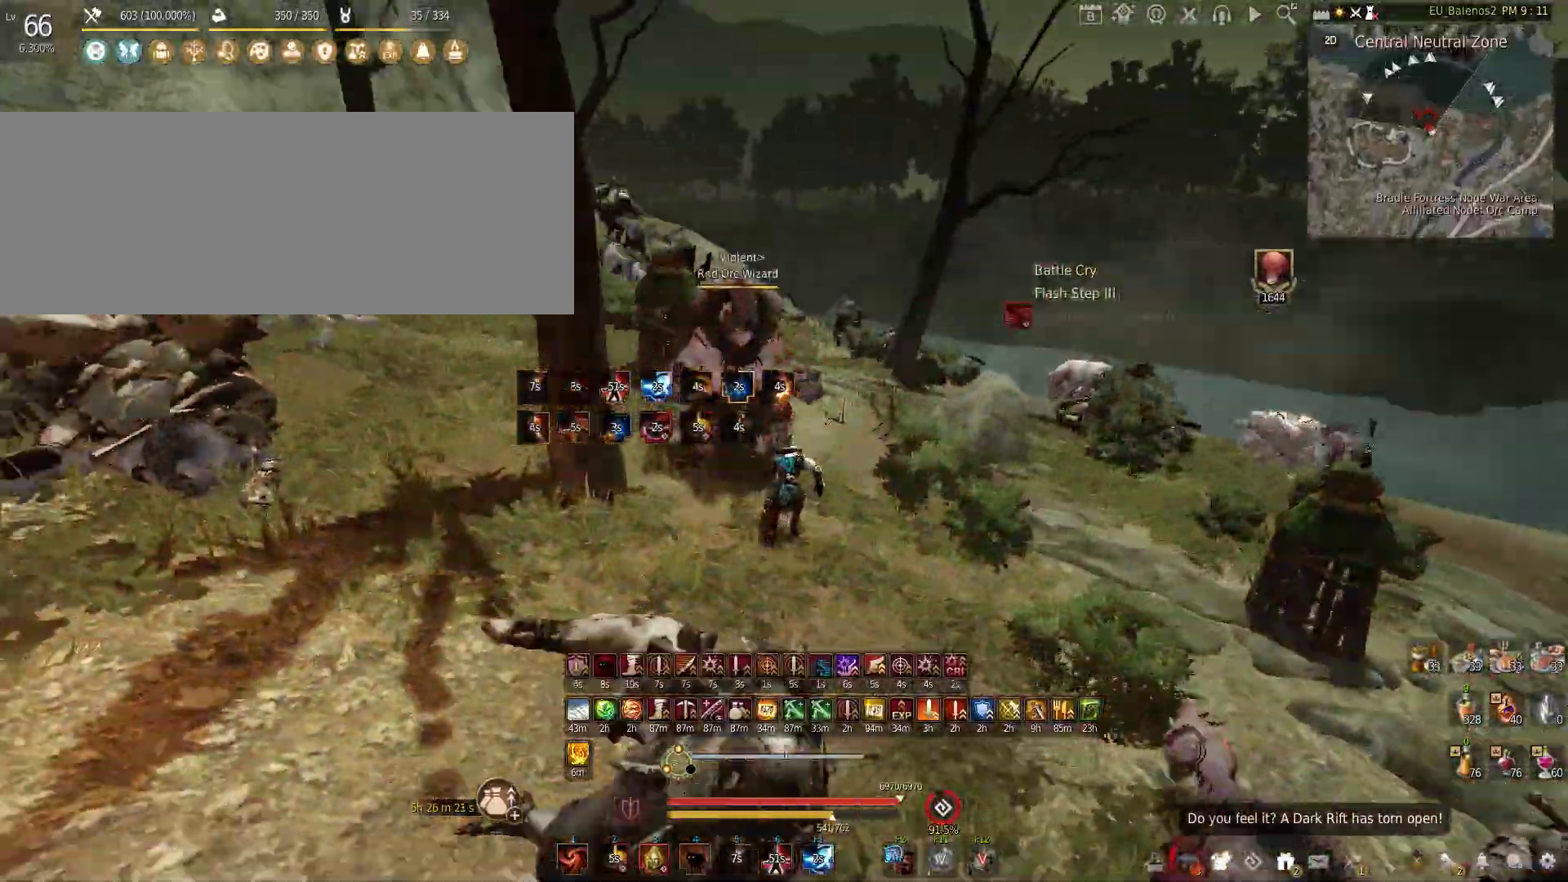
{"keys": ["w"], "mouse": [], "events": [[400, "f", "up"]]}
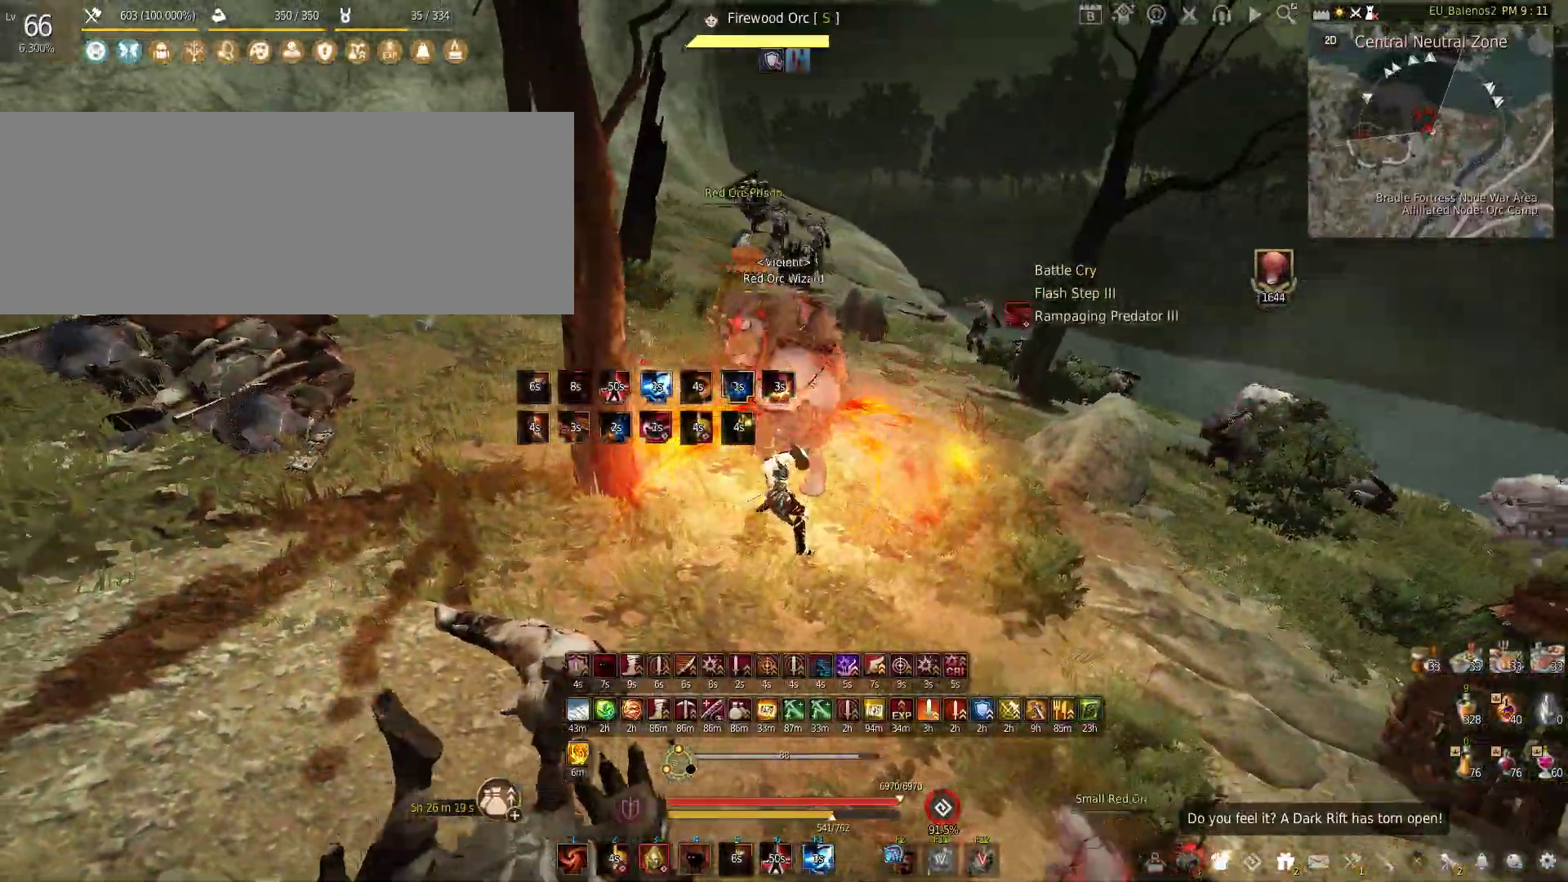
{"keys": ["s"], "mouse": [], "events": [[383, "w", "up"], [450, "s", "down"]]}
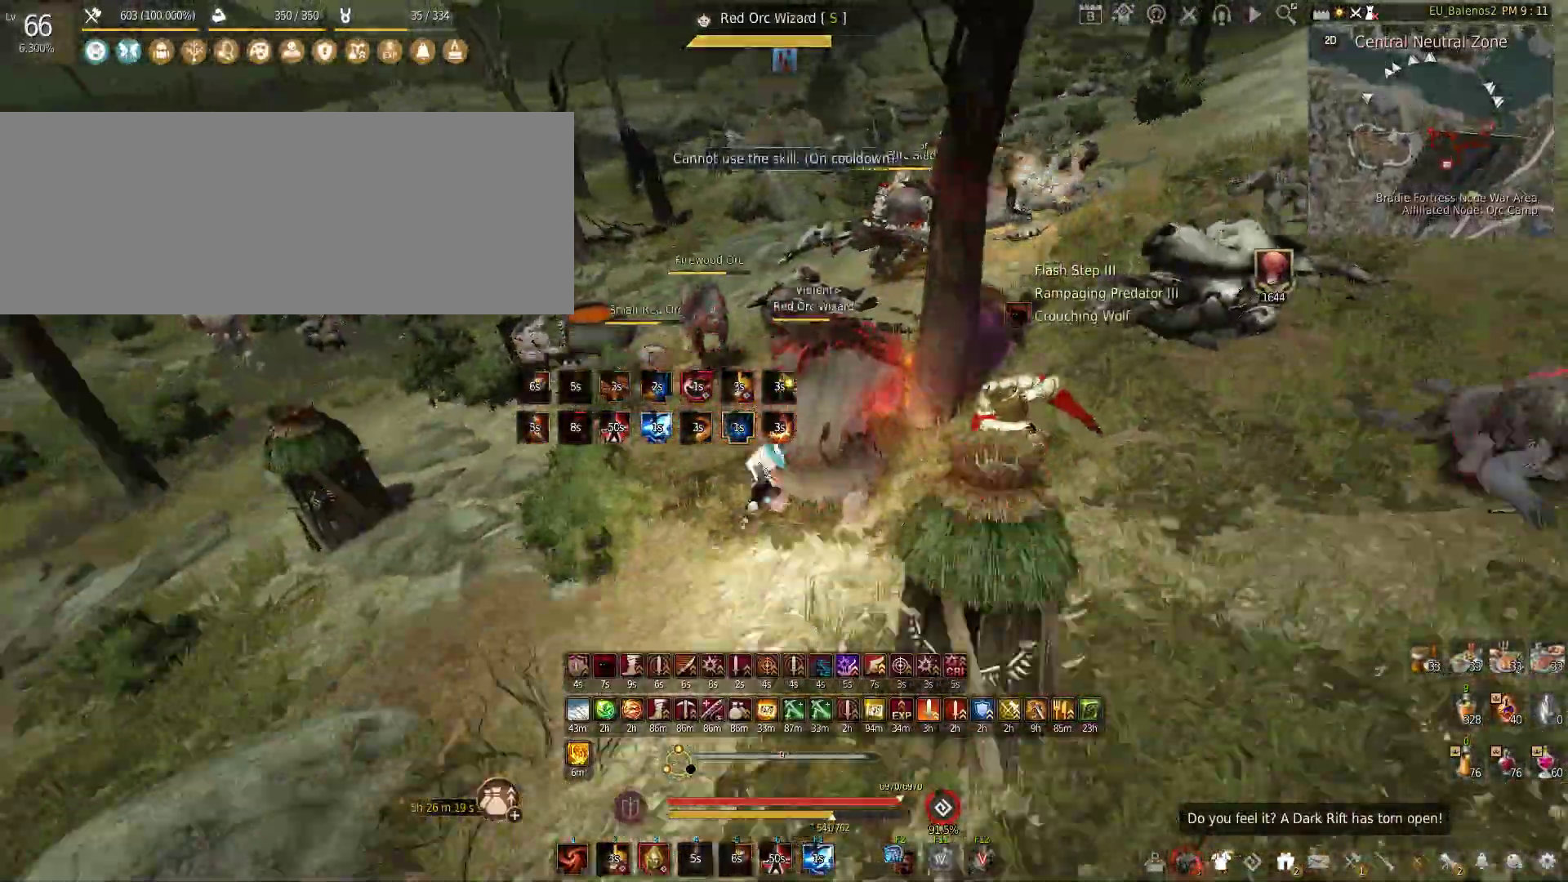
{"keys": [], "mouse": [], "events": [[150, "s", "up"], [150, "shift", "down"], [167, "x", "down"], [350, "x", "up"], [367, "shift", "up"]]}
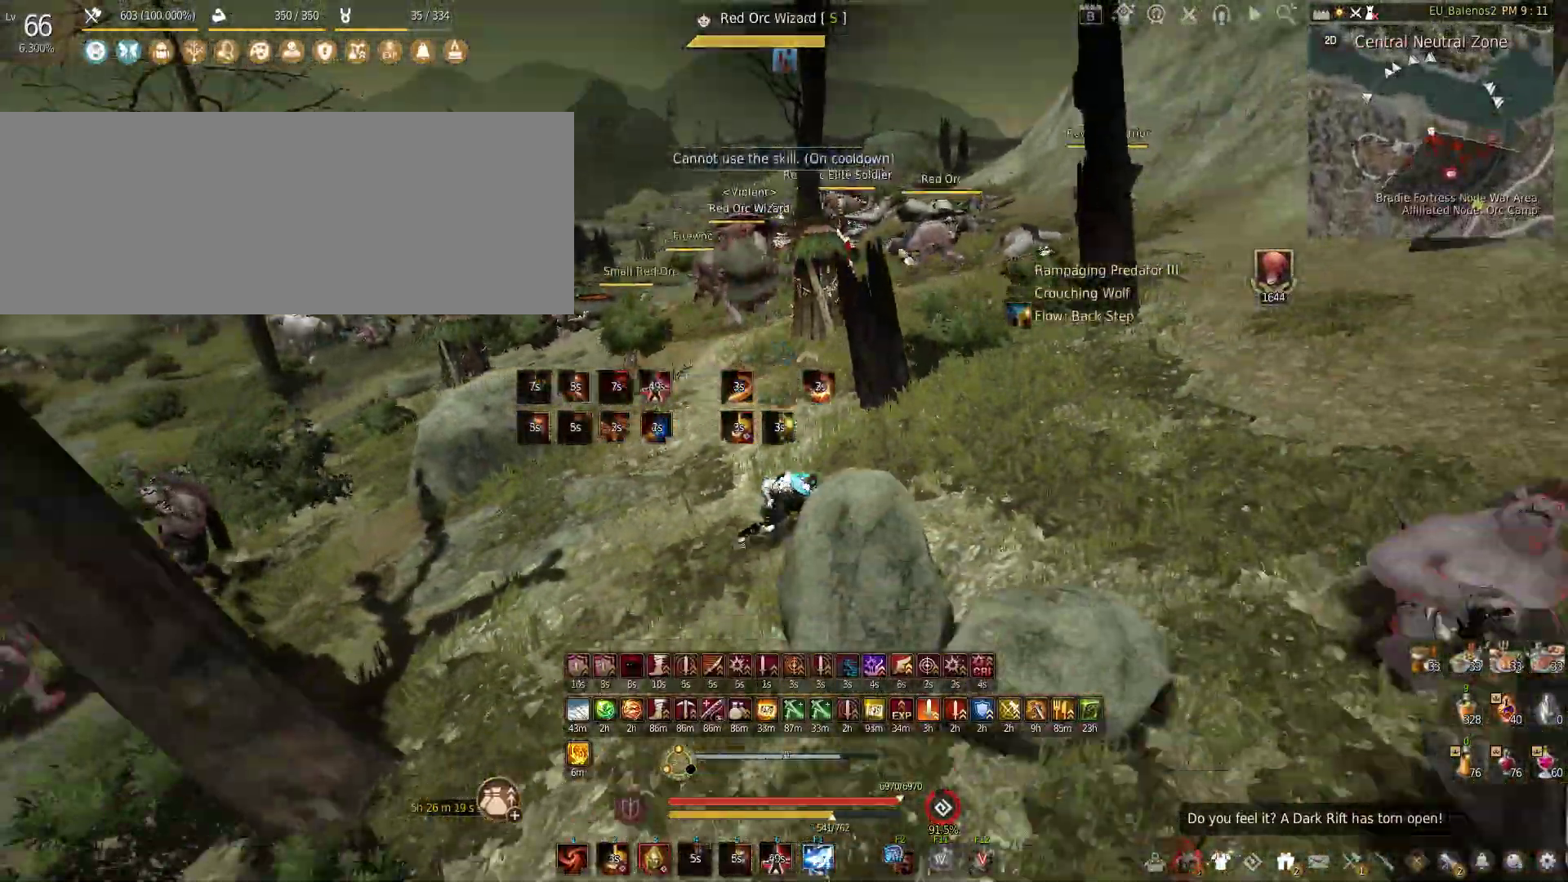
{"keys": [], "mouse": [], "events": []}
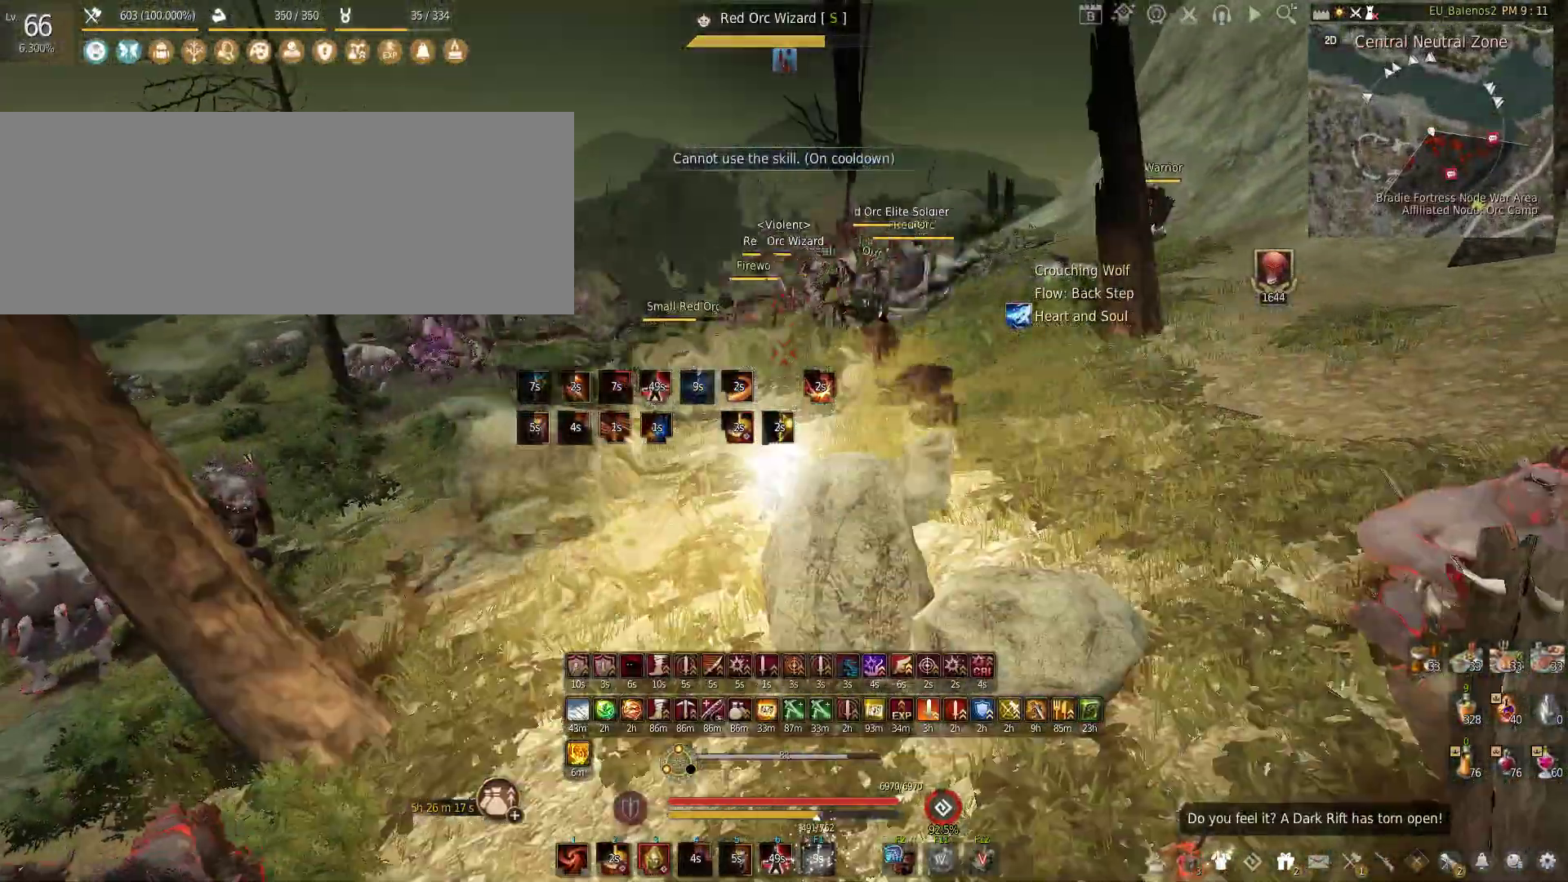
{"keys": ["s"], "mouse": ["left", "right"], "events": [[383, "s", "down"], [400, "mouse_left", "down"], [417, "mouse_right", "down"]]}
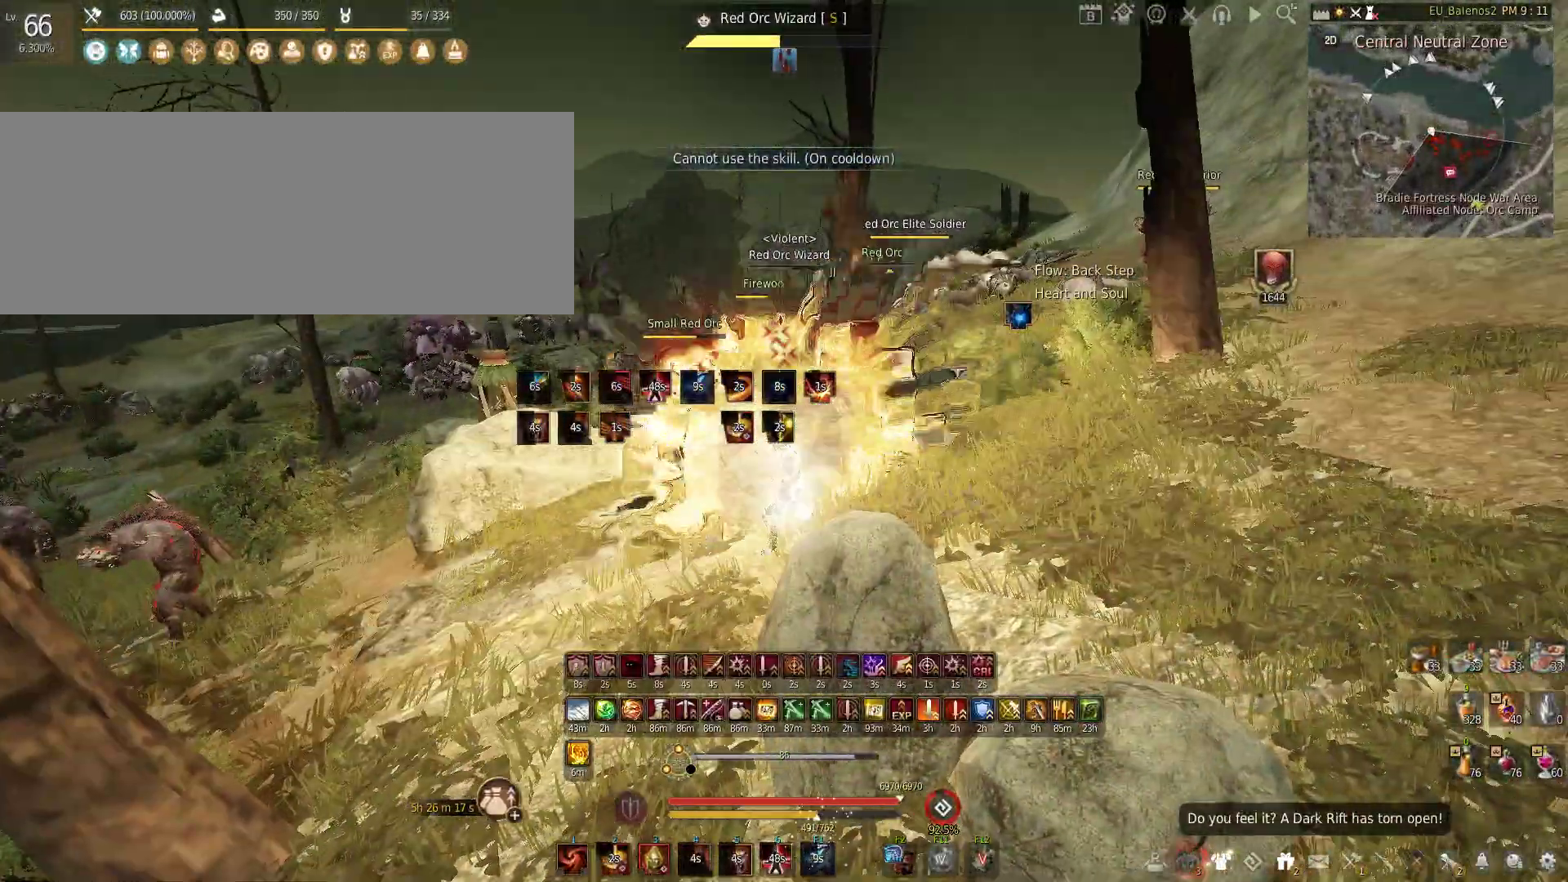
{"keys": [], "mouse": ["left"], "events": [[433, "s", "up"], [450, "mouse_right", "up"]]}
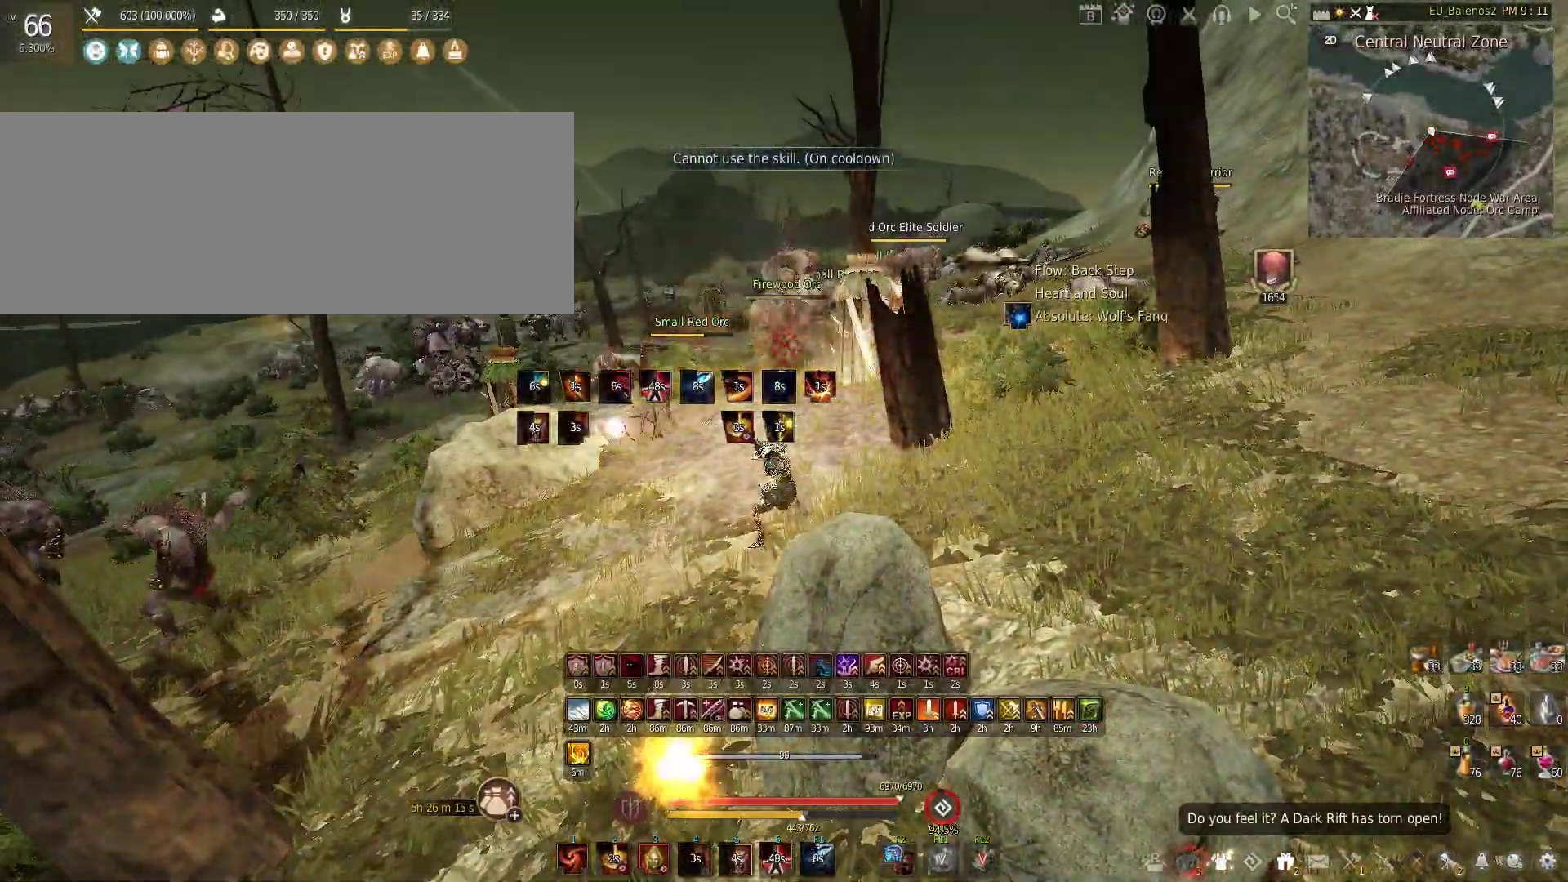
{"keys": [], "mouse": ["left"], "events": []}
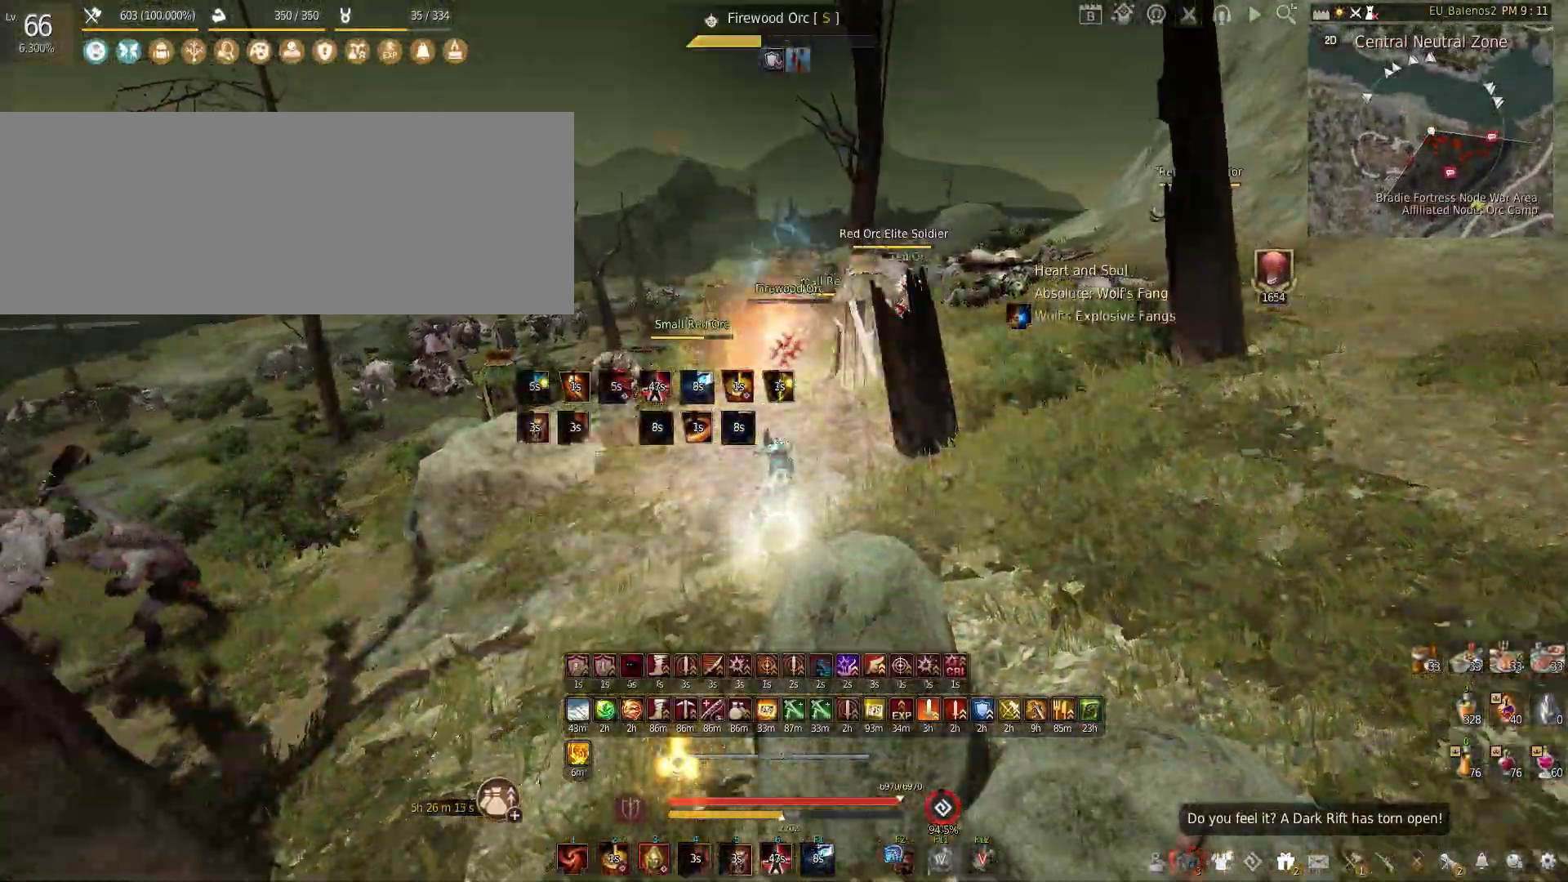
{"keys": ["c"], "mouse": [], "events": [[150, "mouse_left", "up"], [200, "s", "down"], [367, "c", "down"], [500, "s", "up"]]}
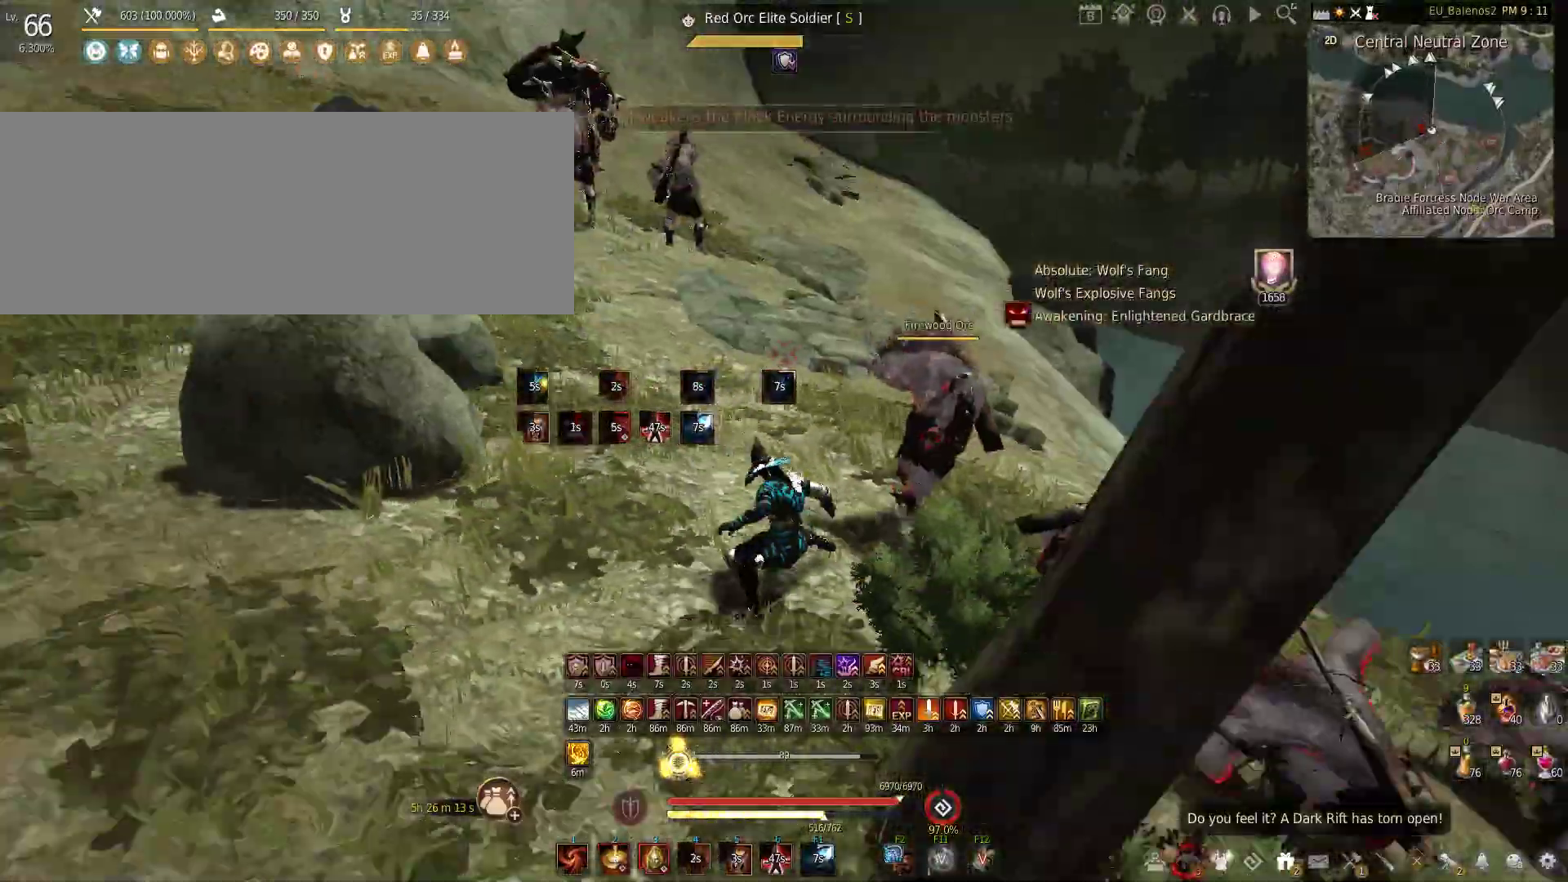
{"keys": ["s"], "mouse": ["left"], "events": [[33, "c", "up"], [100, "a", "down"], [200, "mouse_left", "down"], [300, "s", "down"], [400, "a", "up"]]}
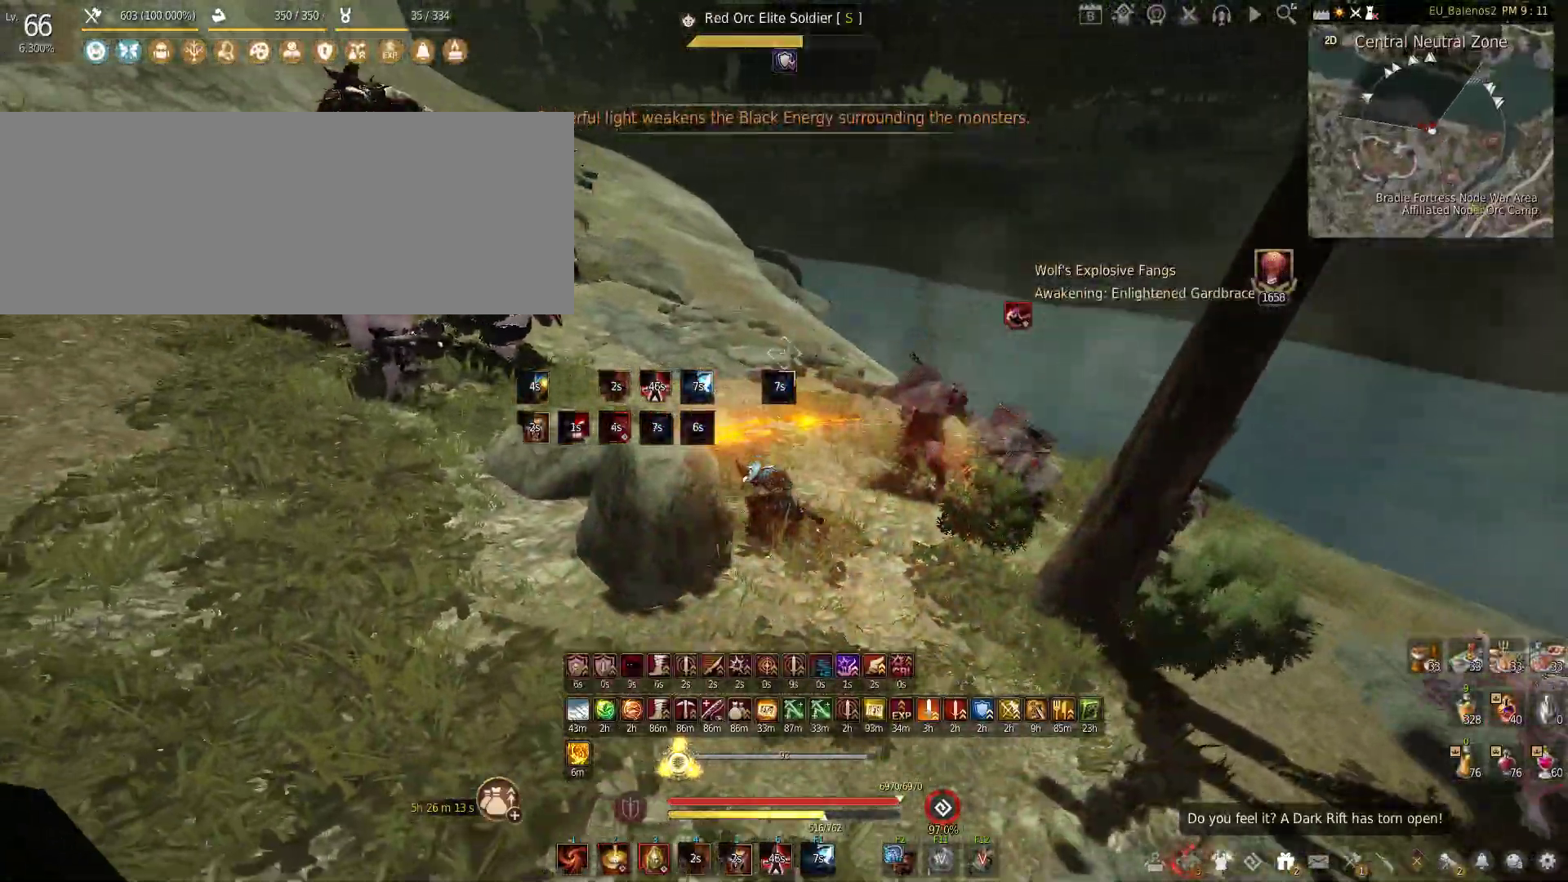
{"keys": [], "mouse": ["left"], "events": [[350, "s", "up"]]}
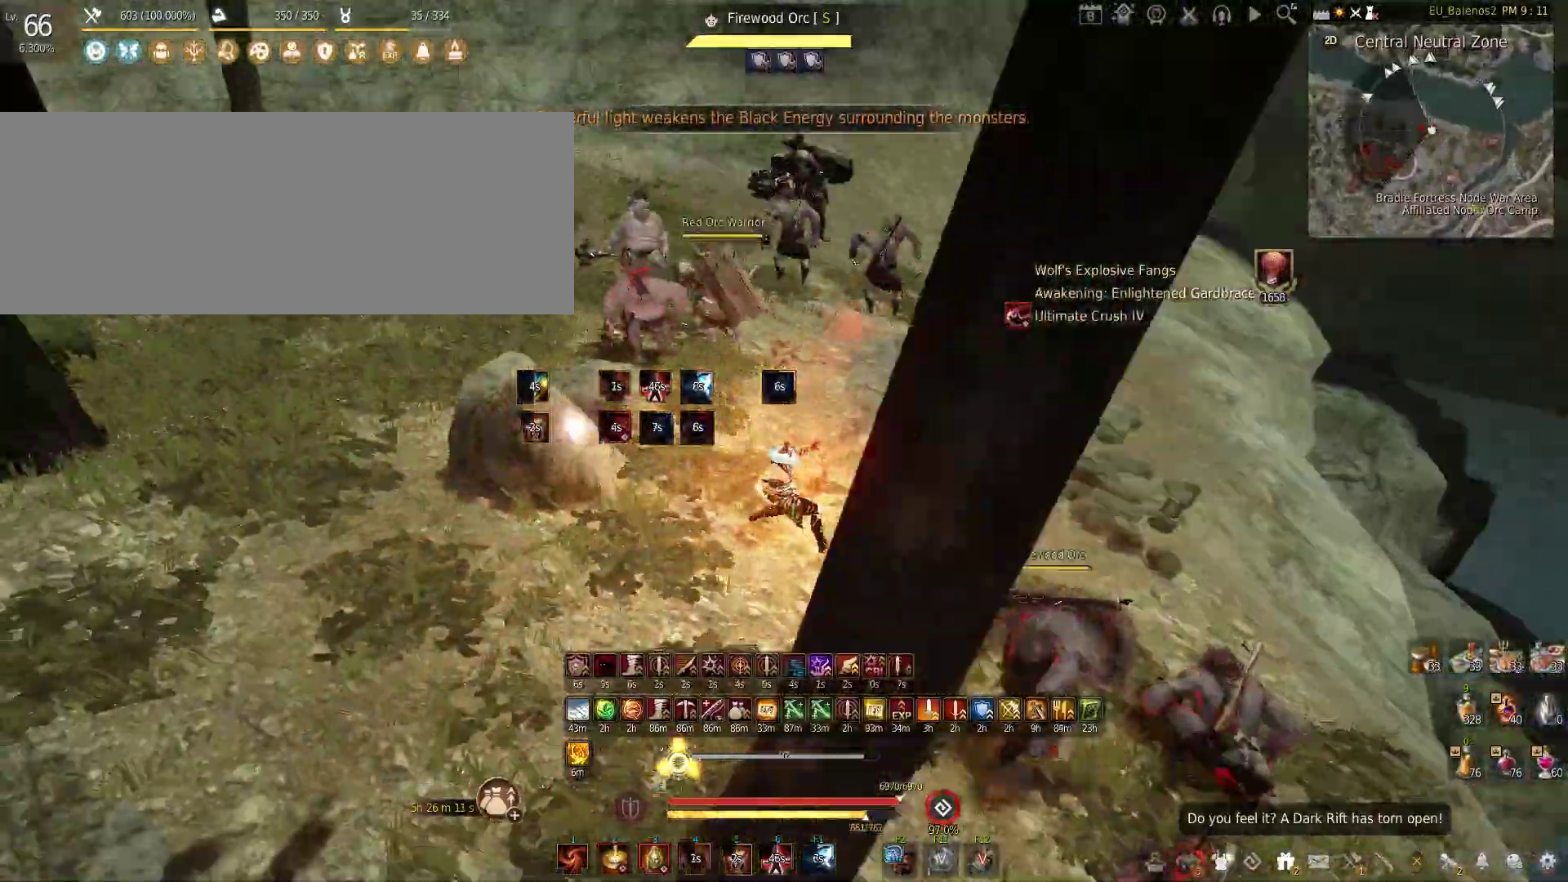
{"keys": [], "mouse": ["left"], "events": []}
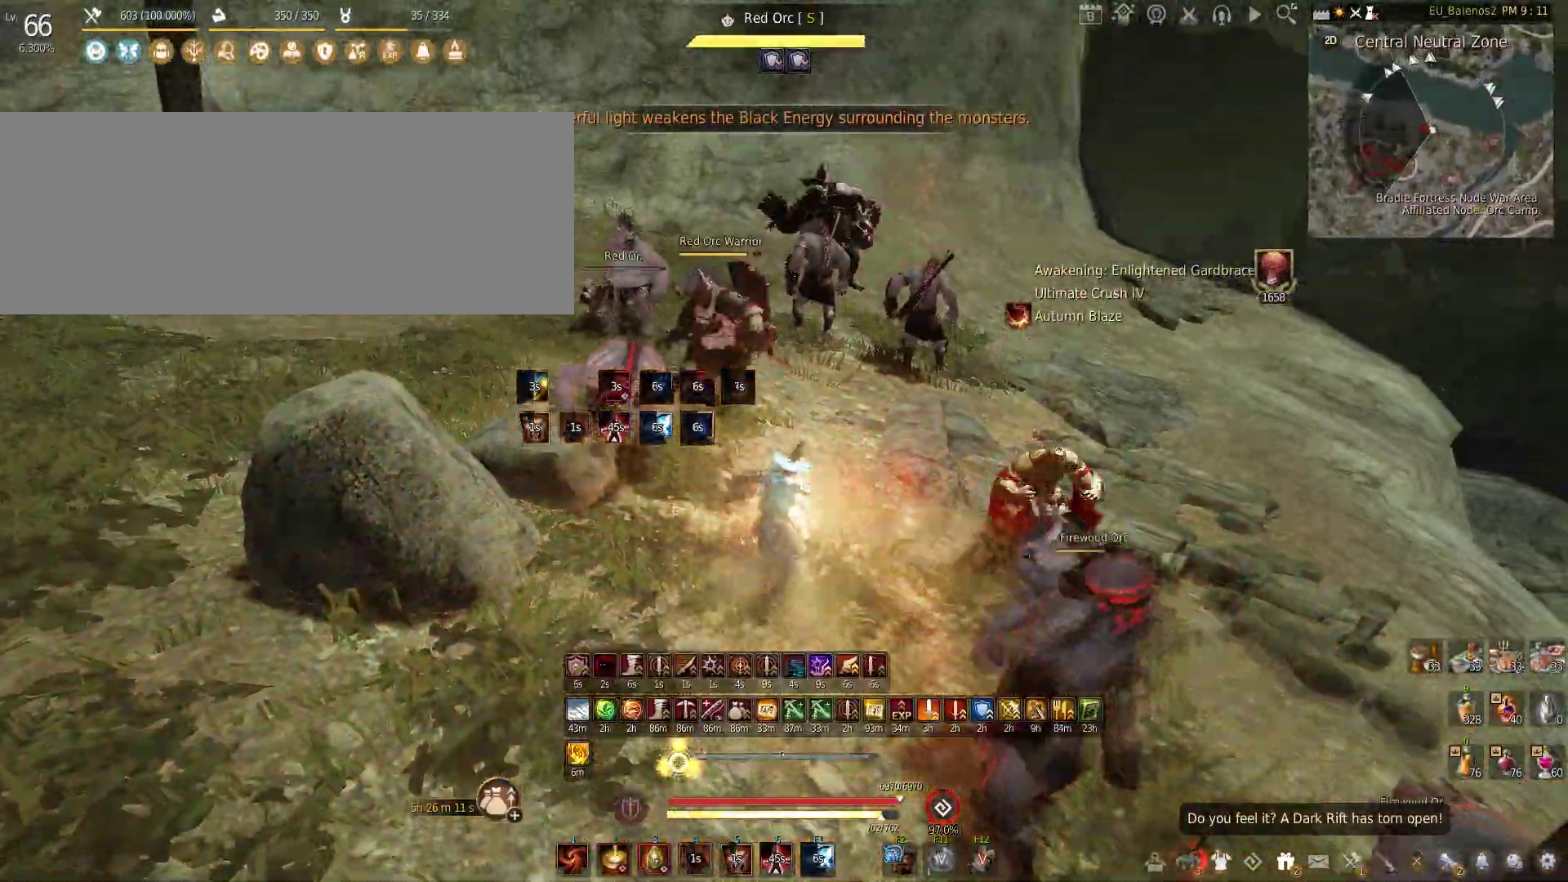
{"keys": ["f", "s"], "mouse": [], "events": [[33, "mouse_left", "up"], [67, "s", "down"], [150, "f", "down"]]}
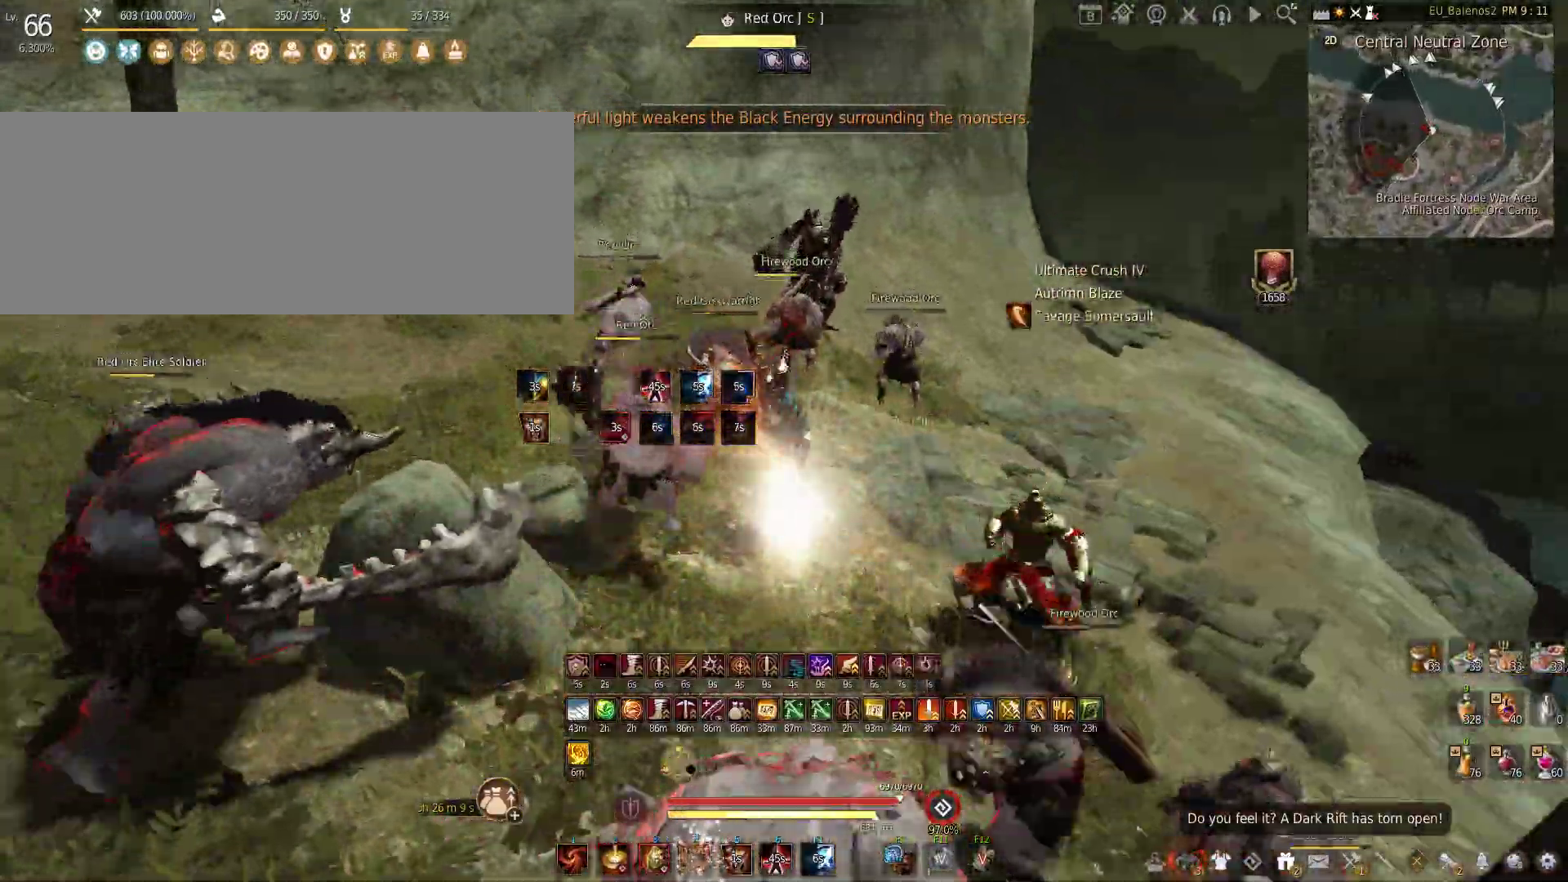
{"keys": ["f"], "mouse": [], "events": [[483, "s", "up"]]}
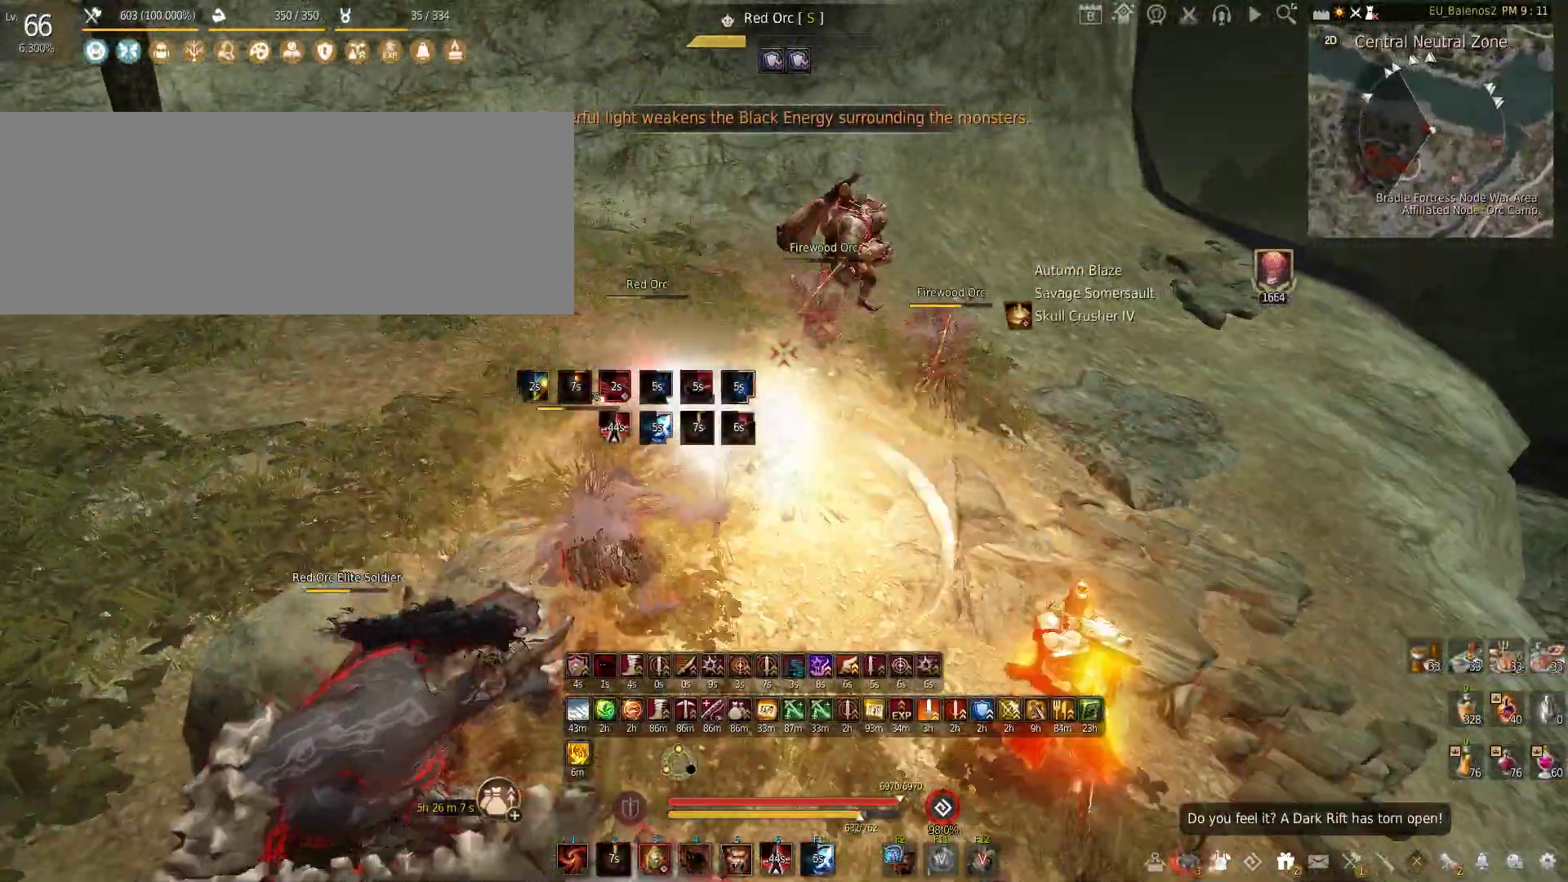
{"keys": ["f"], "mouse": [], "events": []}
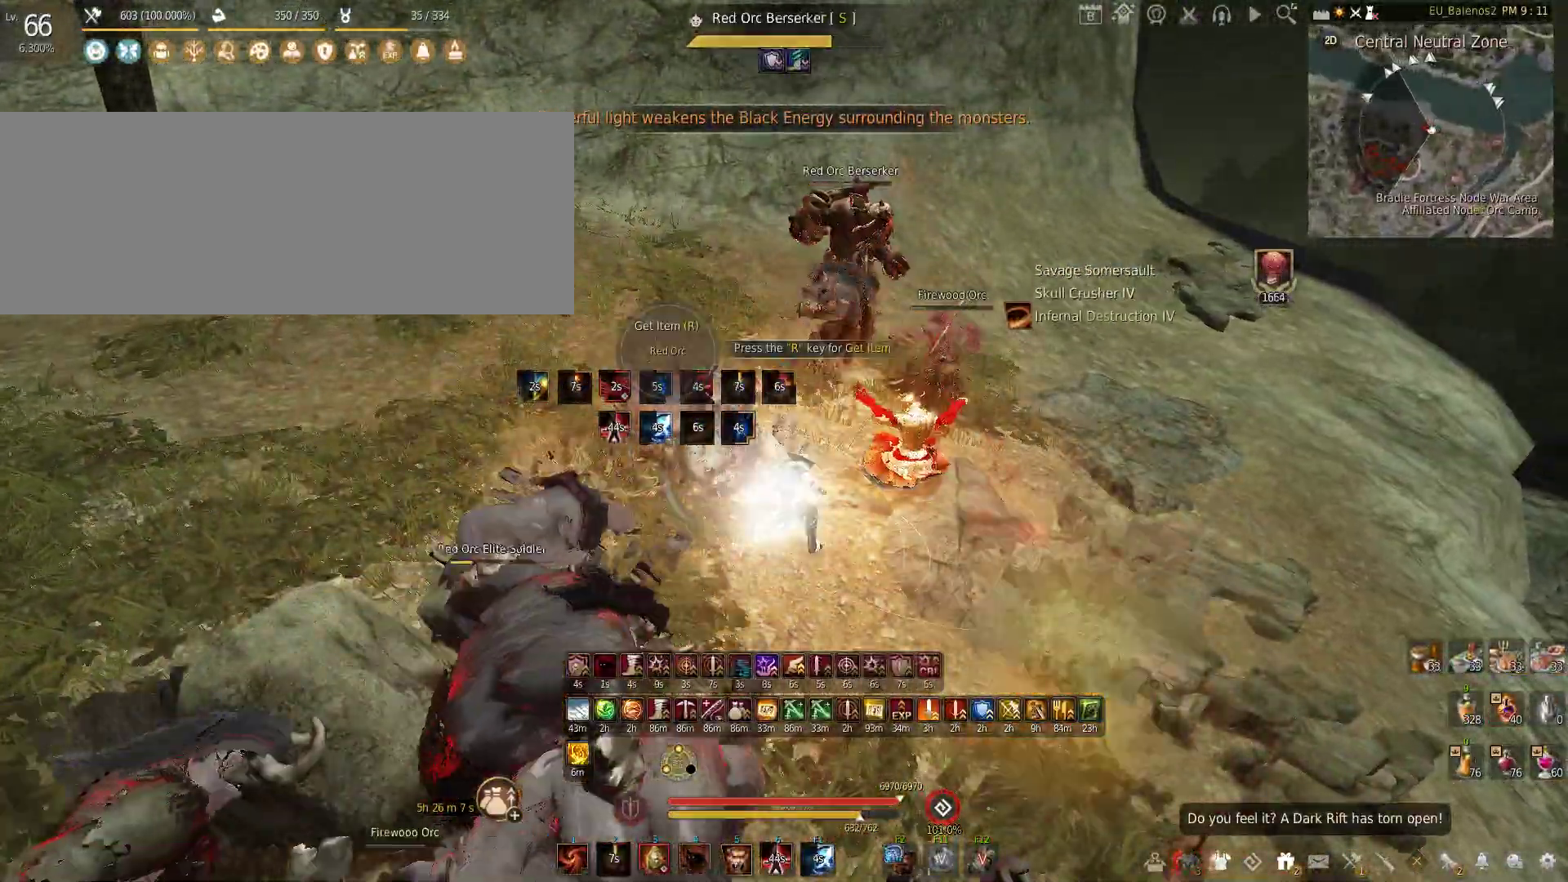
{"keys": ["f"], "mouse": [], "events": []}
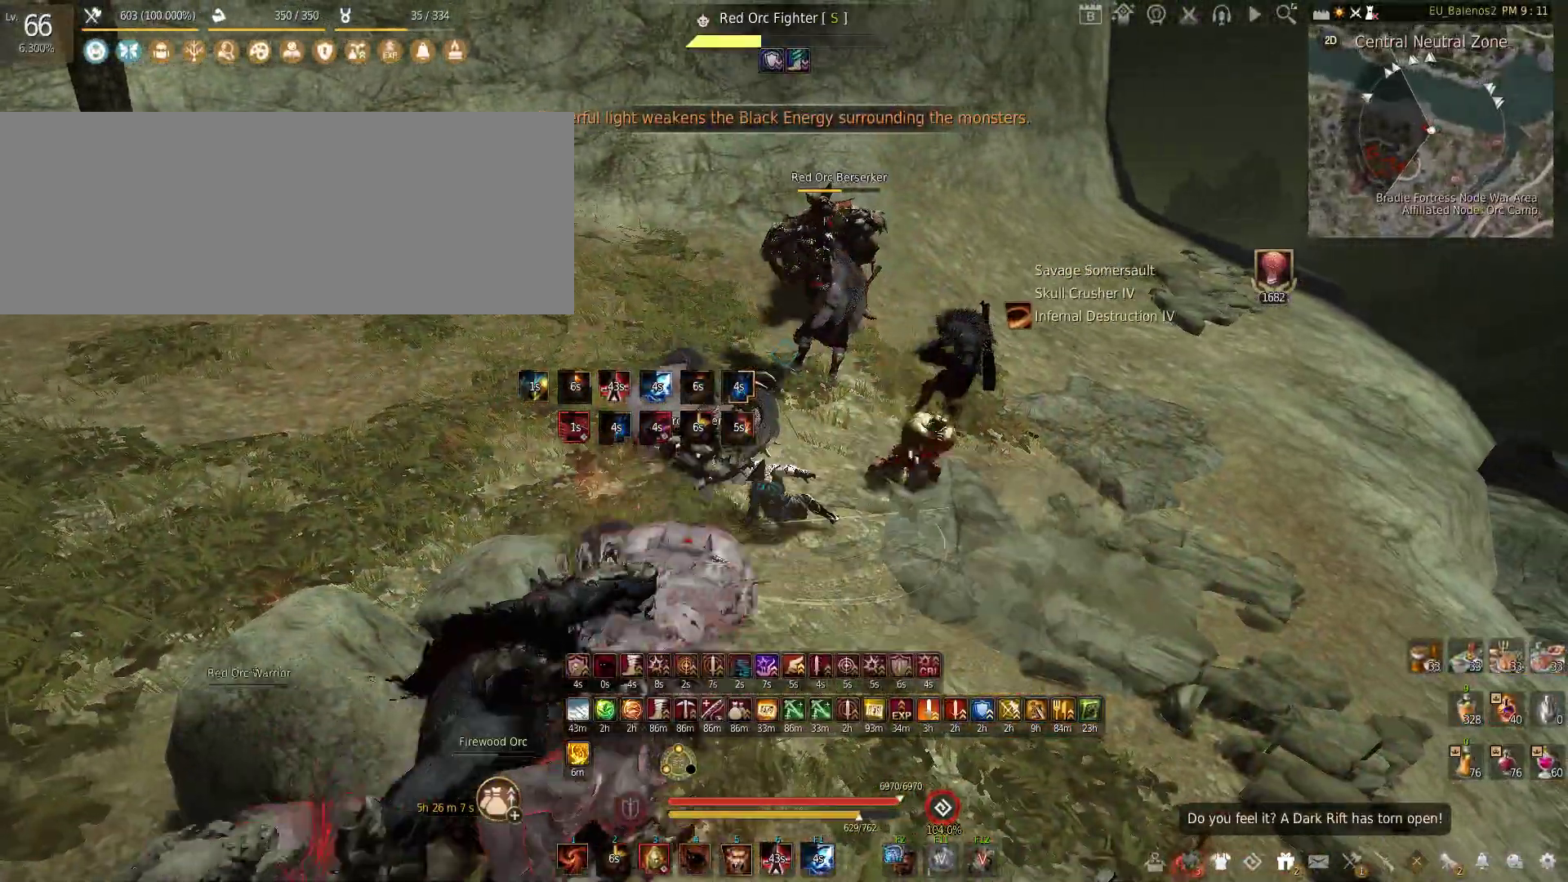
{"keys": ["f"], "mouse": [], "events": []}
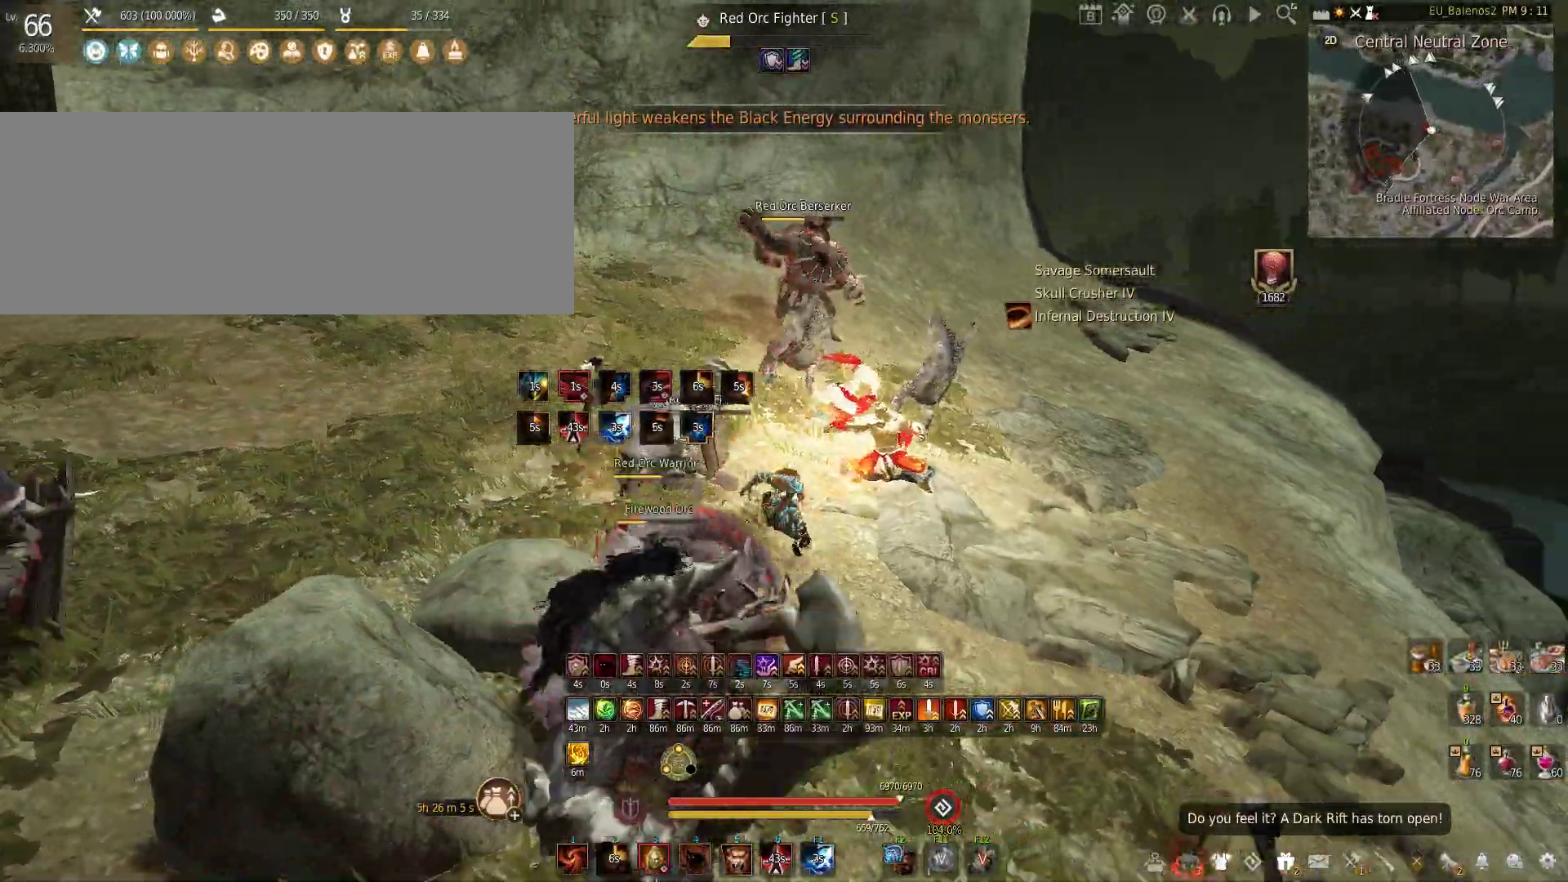
{"keys": ["f"], "mouse": [], "events": []}
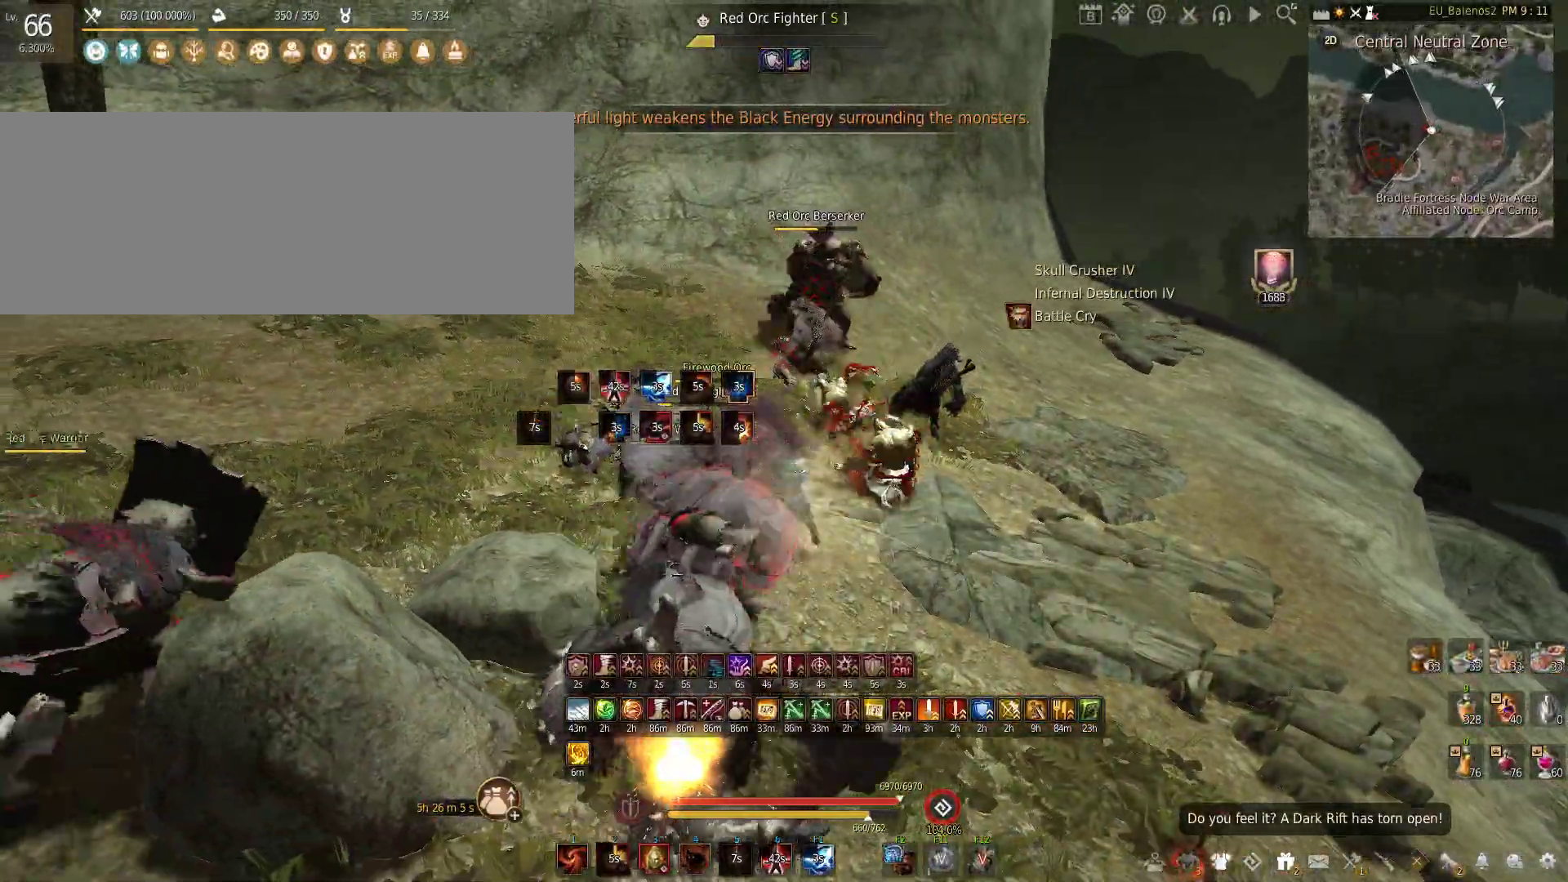
{"keys": ["f"], "mouse": [], "events": []}
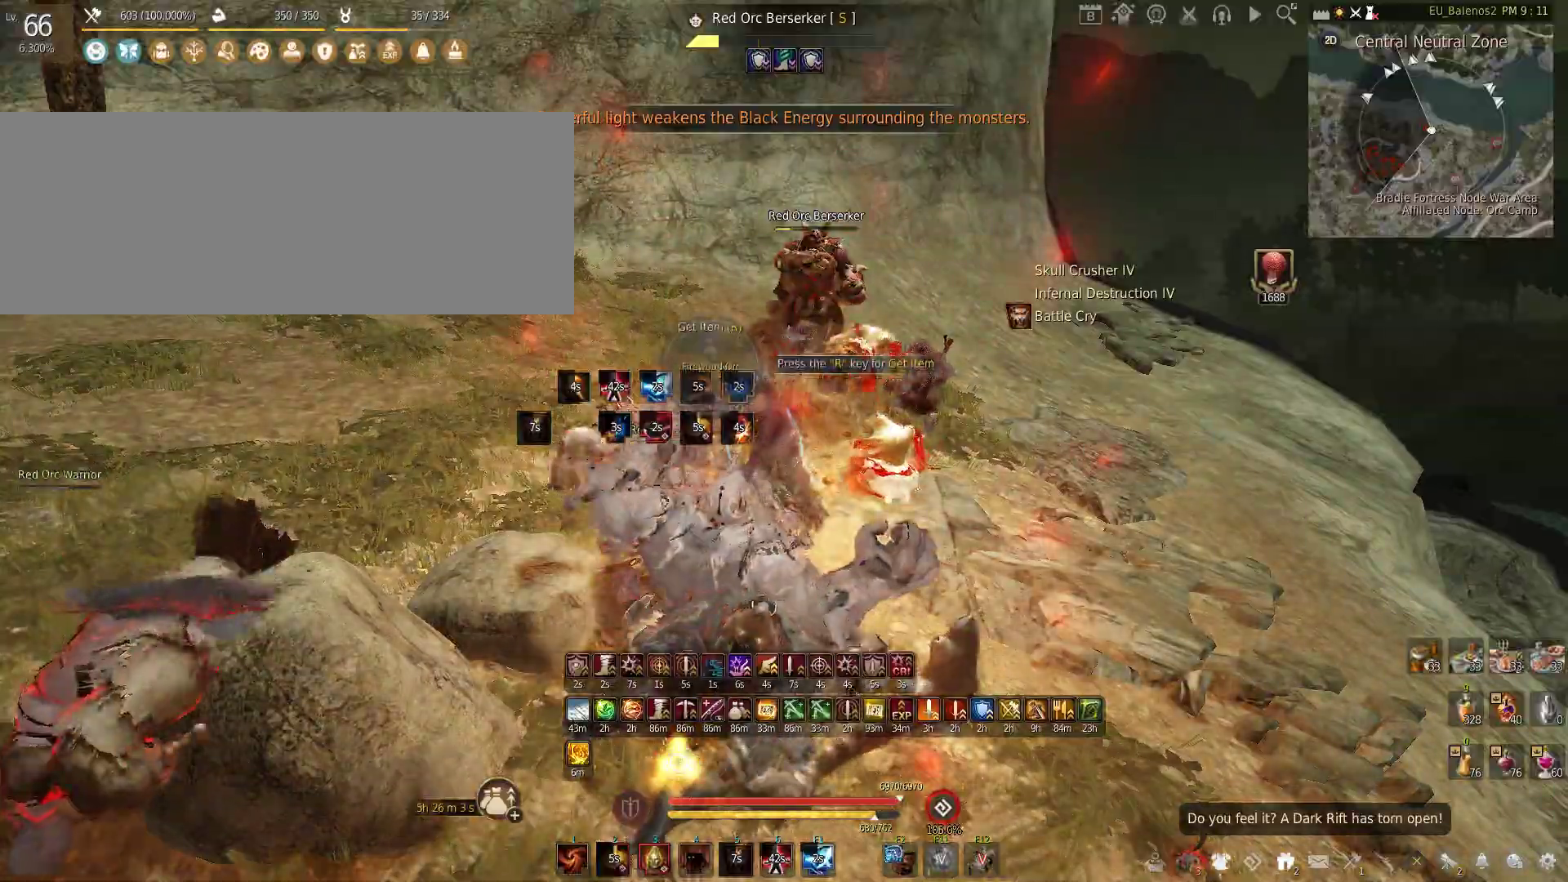
{"keys": ["q", "shift"], "mouse": [], "events": [[167, "f", "up"], [300, "shift", "down"], [350, "q", "down"]]}
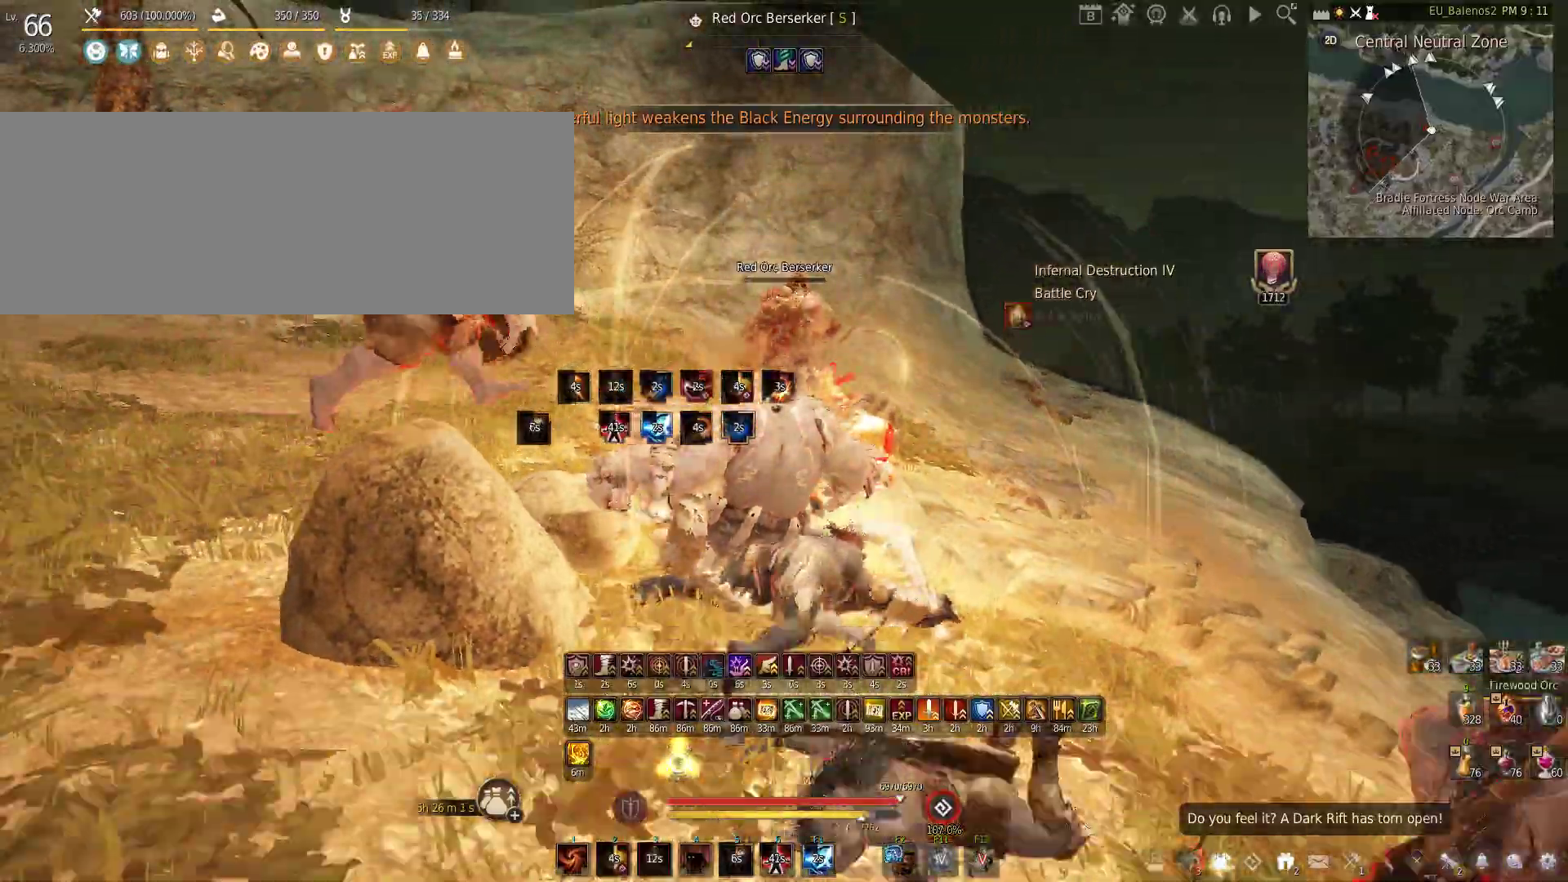
{"keys": [], "mouse": [], "events": [[317, "shift", "up"], [367, "q", "up"]]}
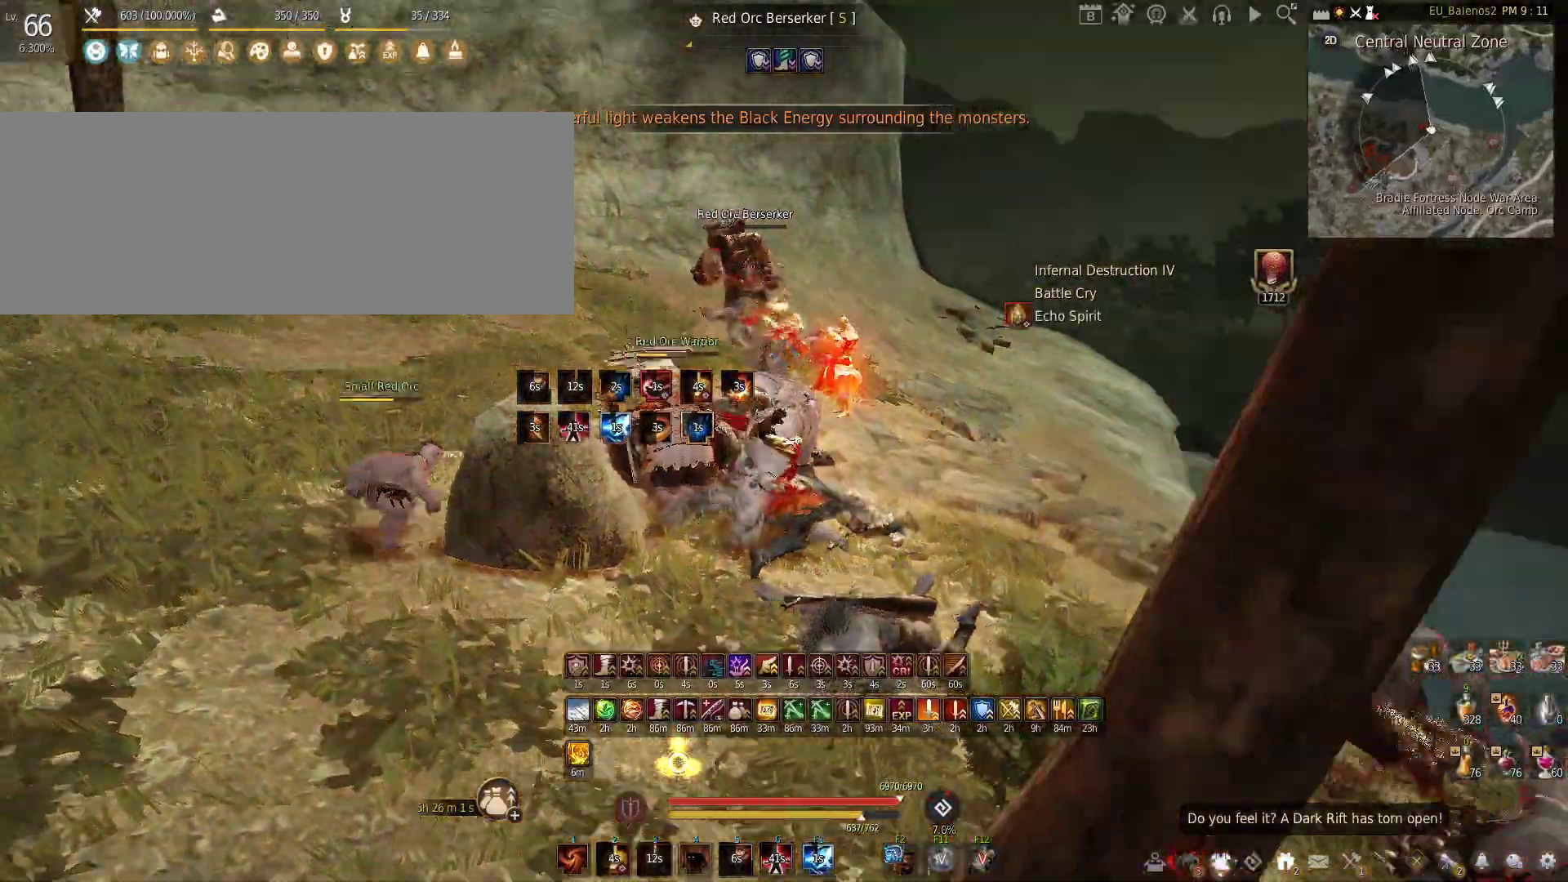
{"keys": [], "mouse": [], "events": []}
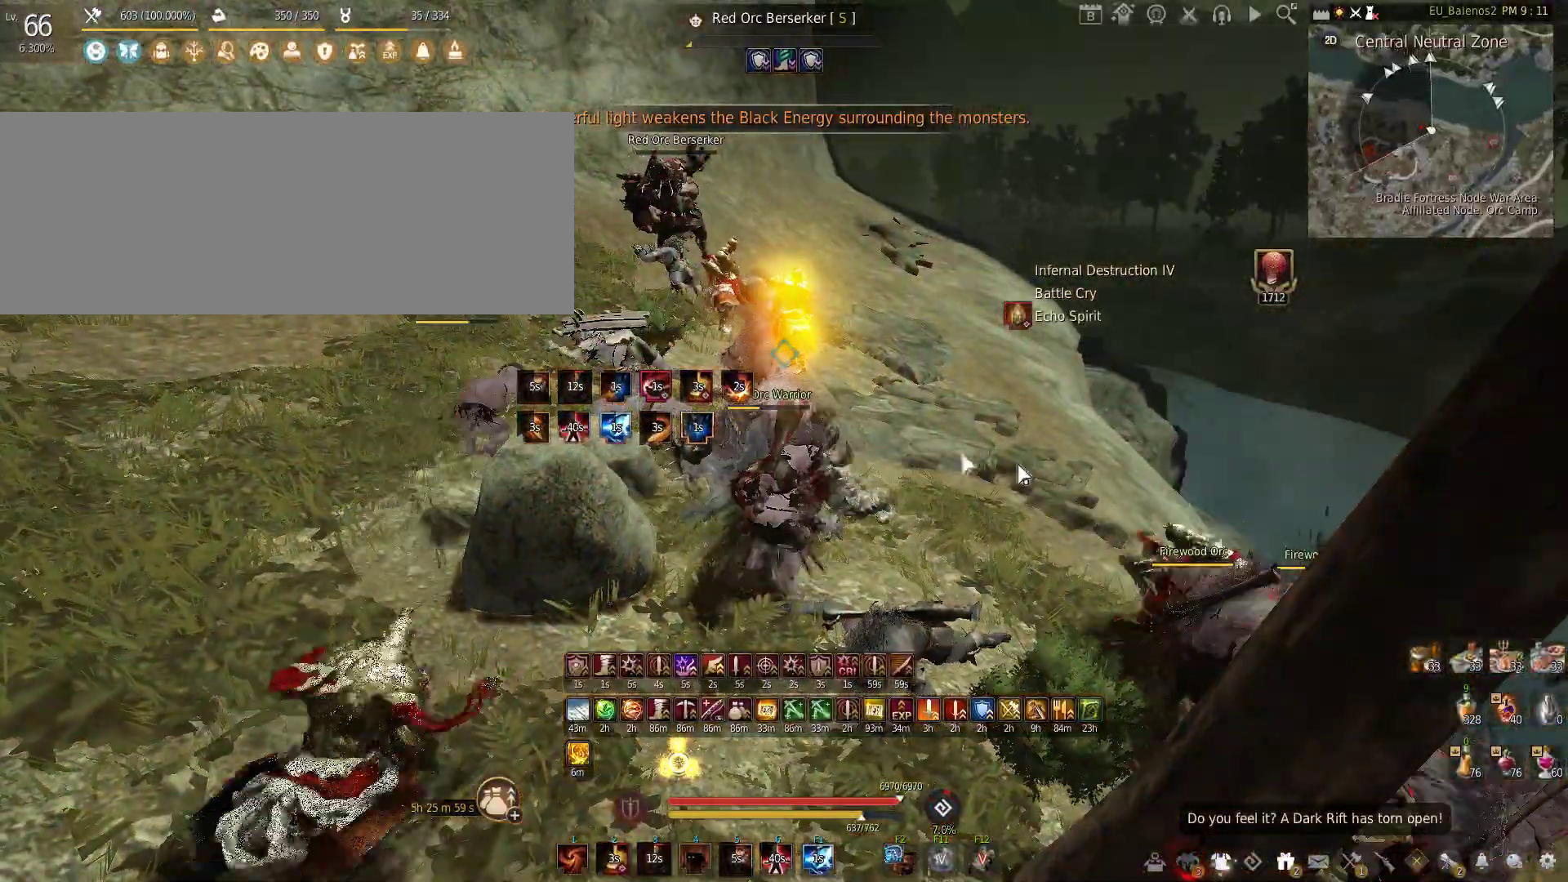
{"keys": [], "mouse": ["left"], "events": [[100, "mouse_left", "down"]]}
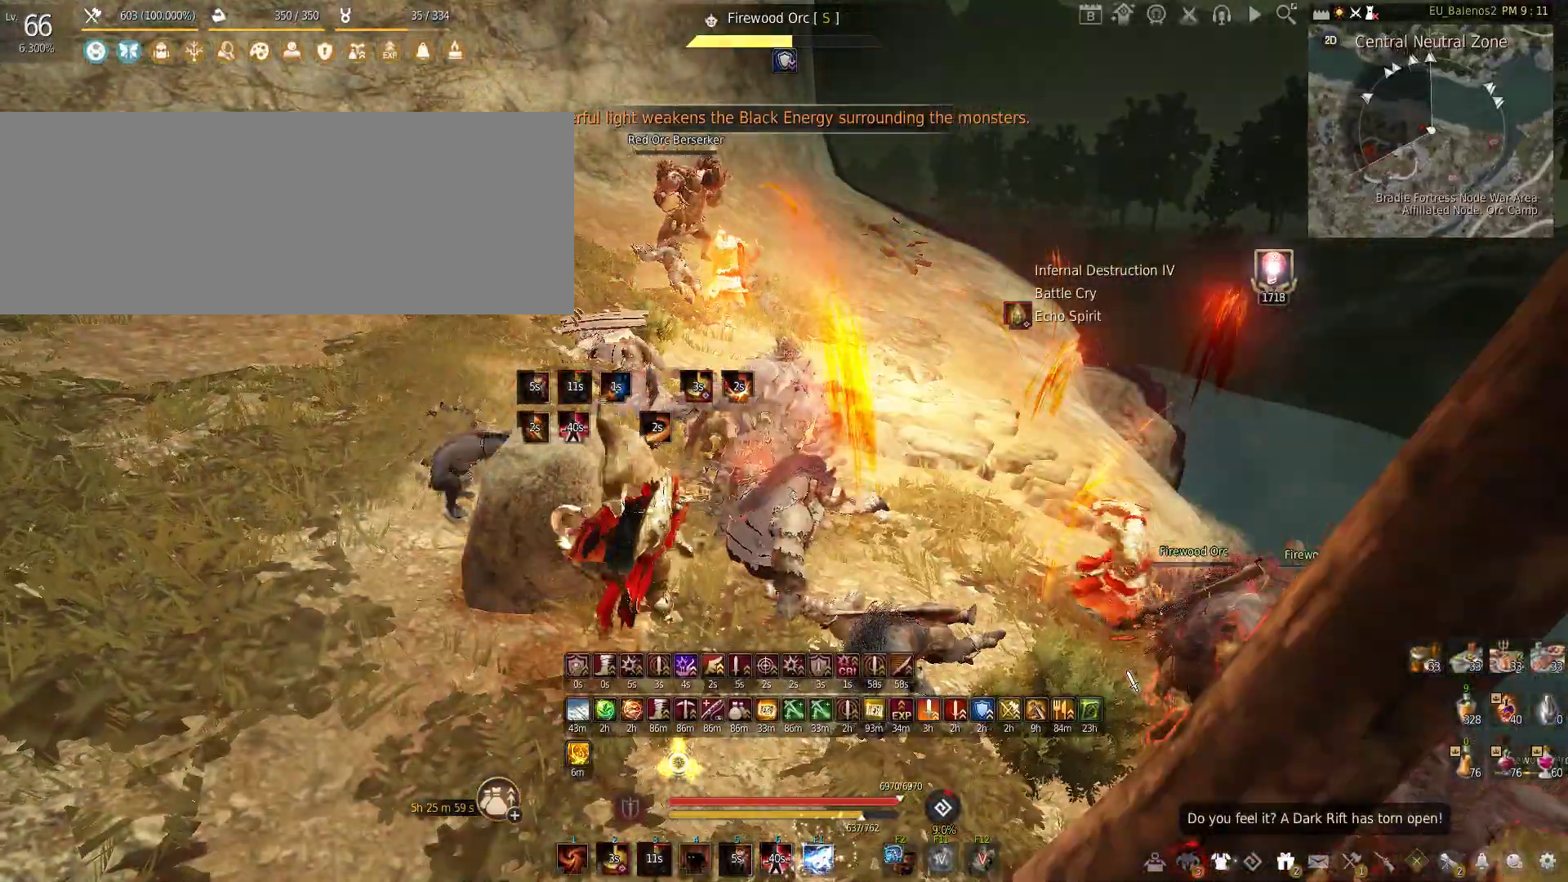
{"keys": [], "mouse": ["left"], "events": []}